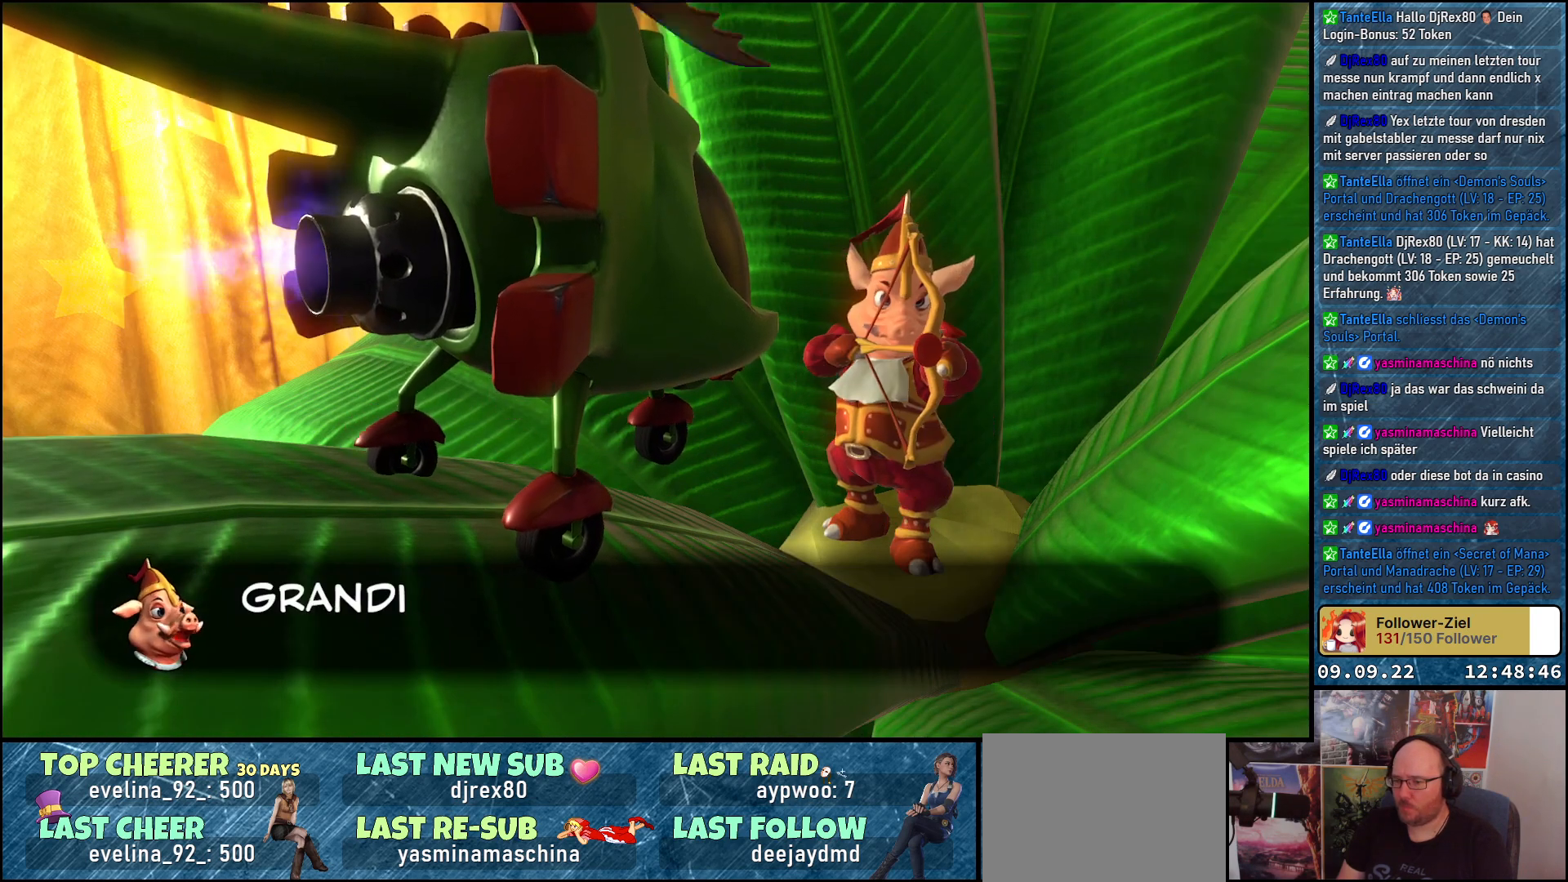
Gameplay with a controller (Xbox layout); each line is a JSON object with the inputs held at the frame after it. "events" lists button and stick changes between this image and that frame as [ms after this image, input, new state], when the widget could be followed in between.
{"buttons": [], "left_stick": "center", "right_stick": "center", "events": [[200, "A", "down"], [300, "A", "up"]]}
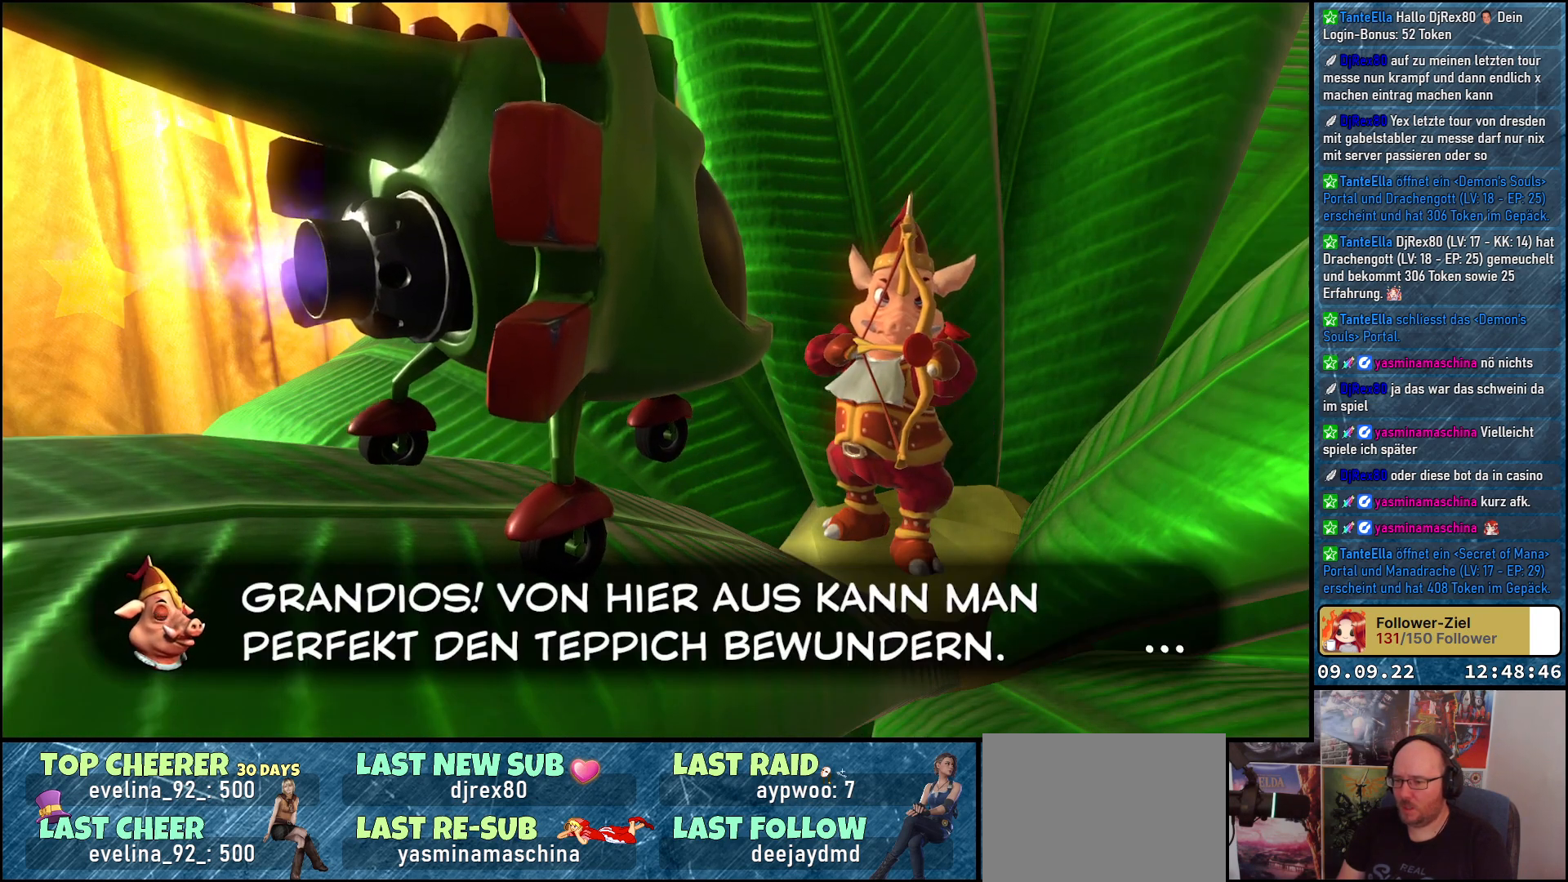
{"buttons": [], "left_stick": "center", "right_stick": "center", "events": []}
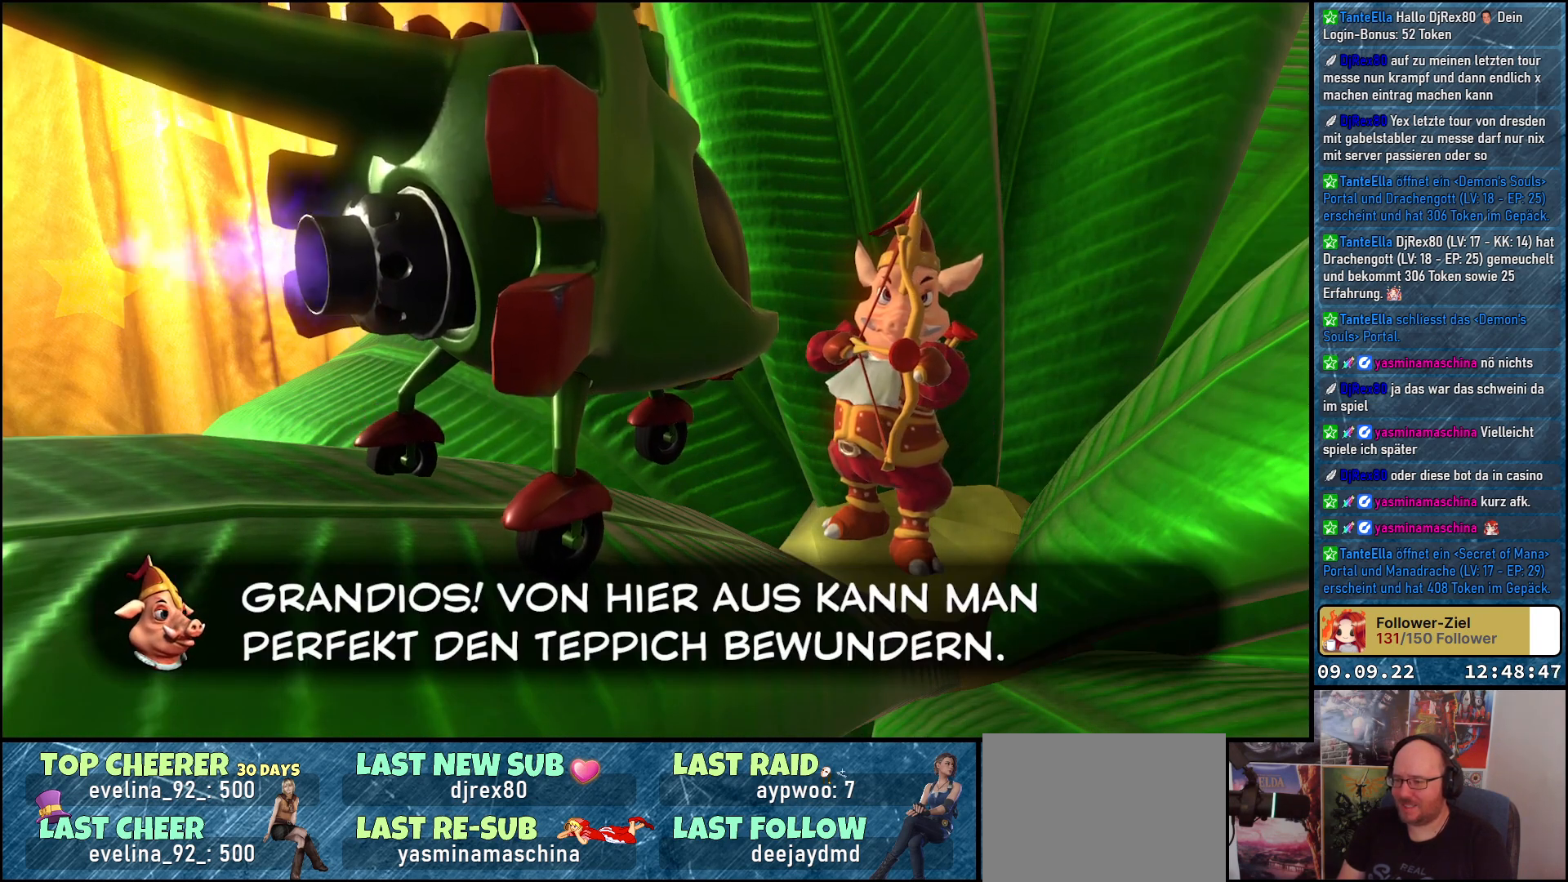
{"buttons": [], "left_stick": "center", "right_stick": "center", "events": []}
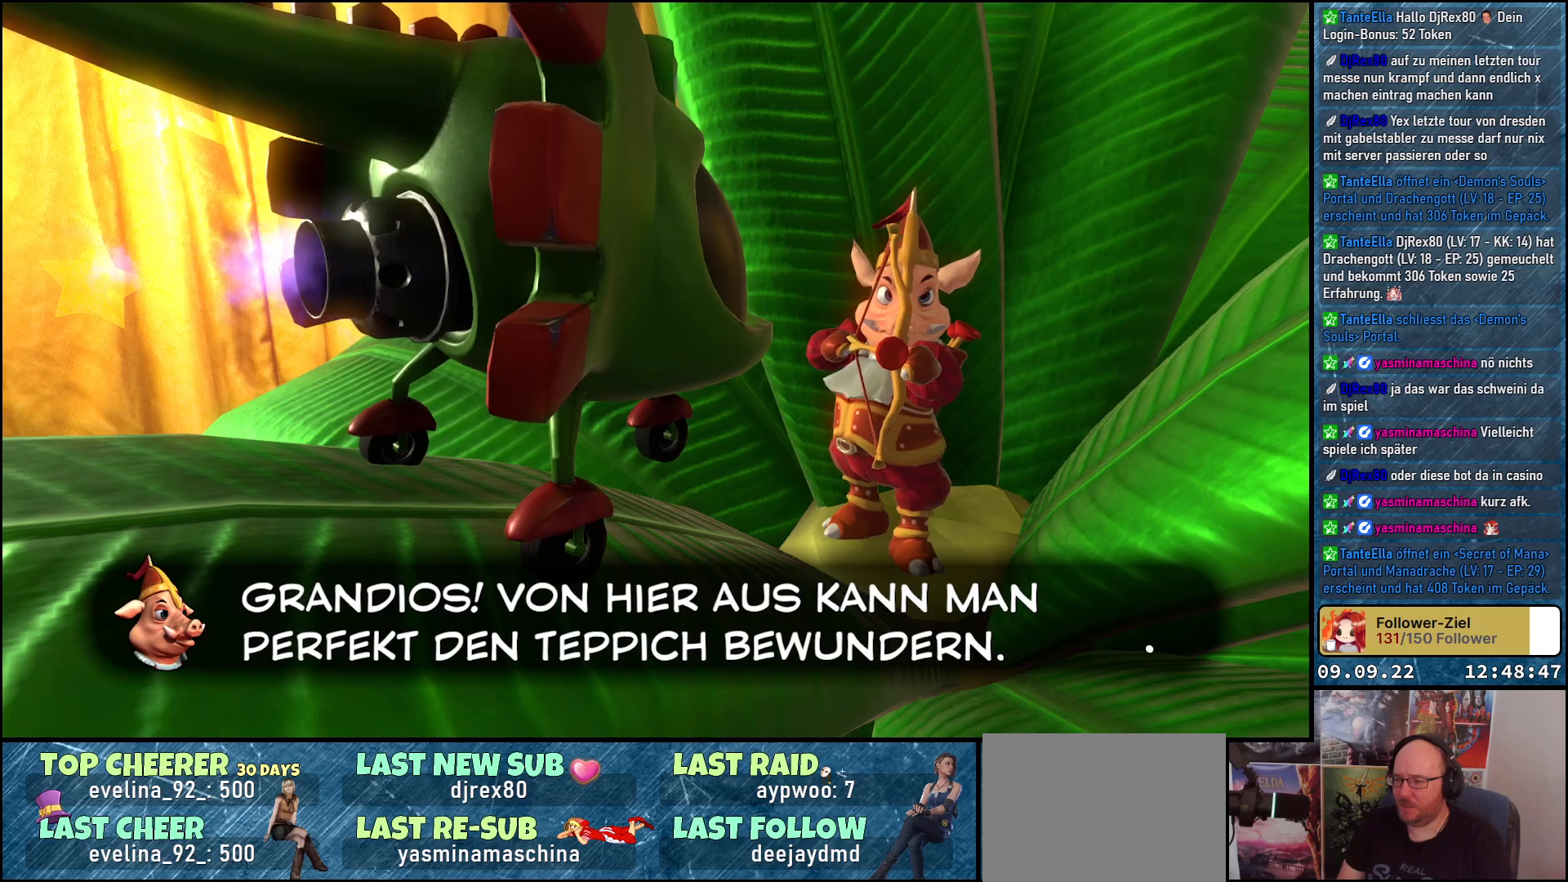
{"buttons": [], "left_stick": "center", "right_stick": "center", "events": []}
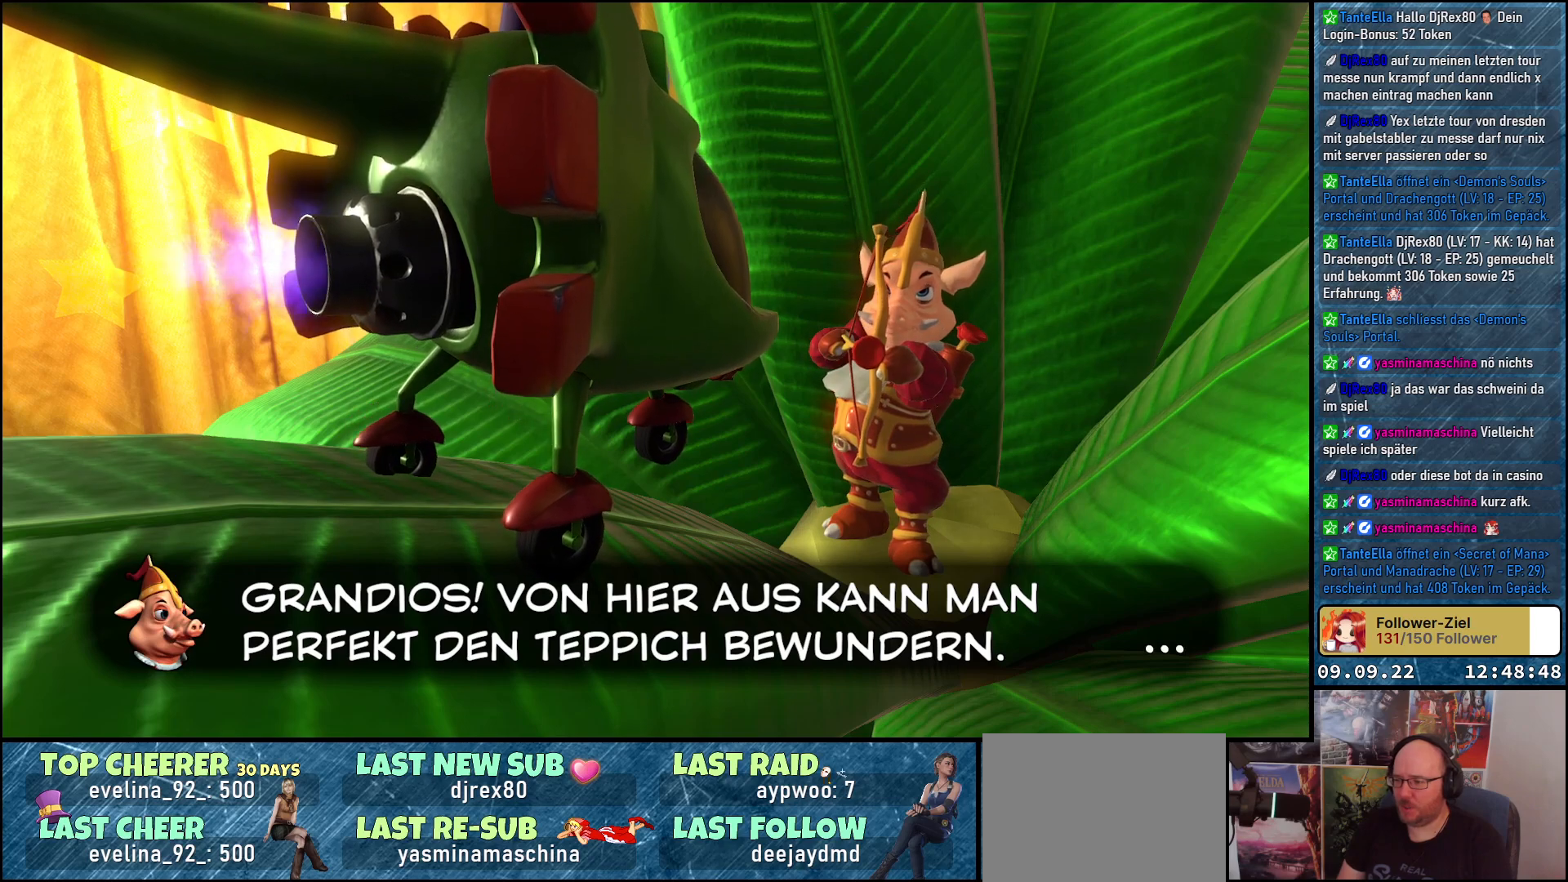
{"buttons": [], "left_stick": "center", "right_stick": "center", "events": []}
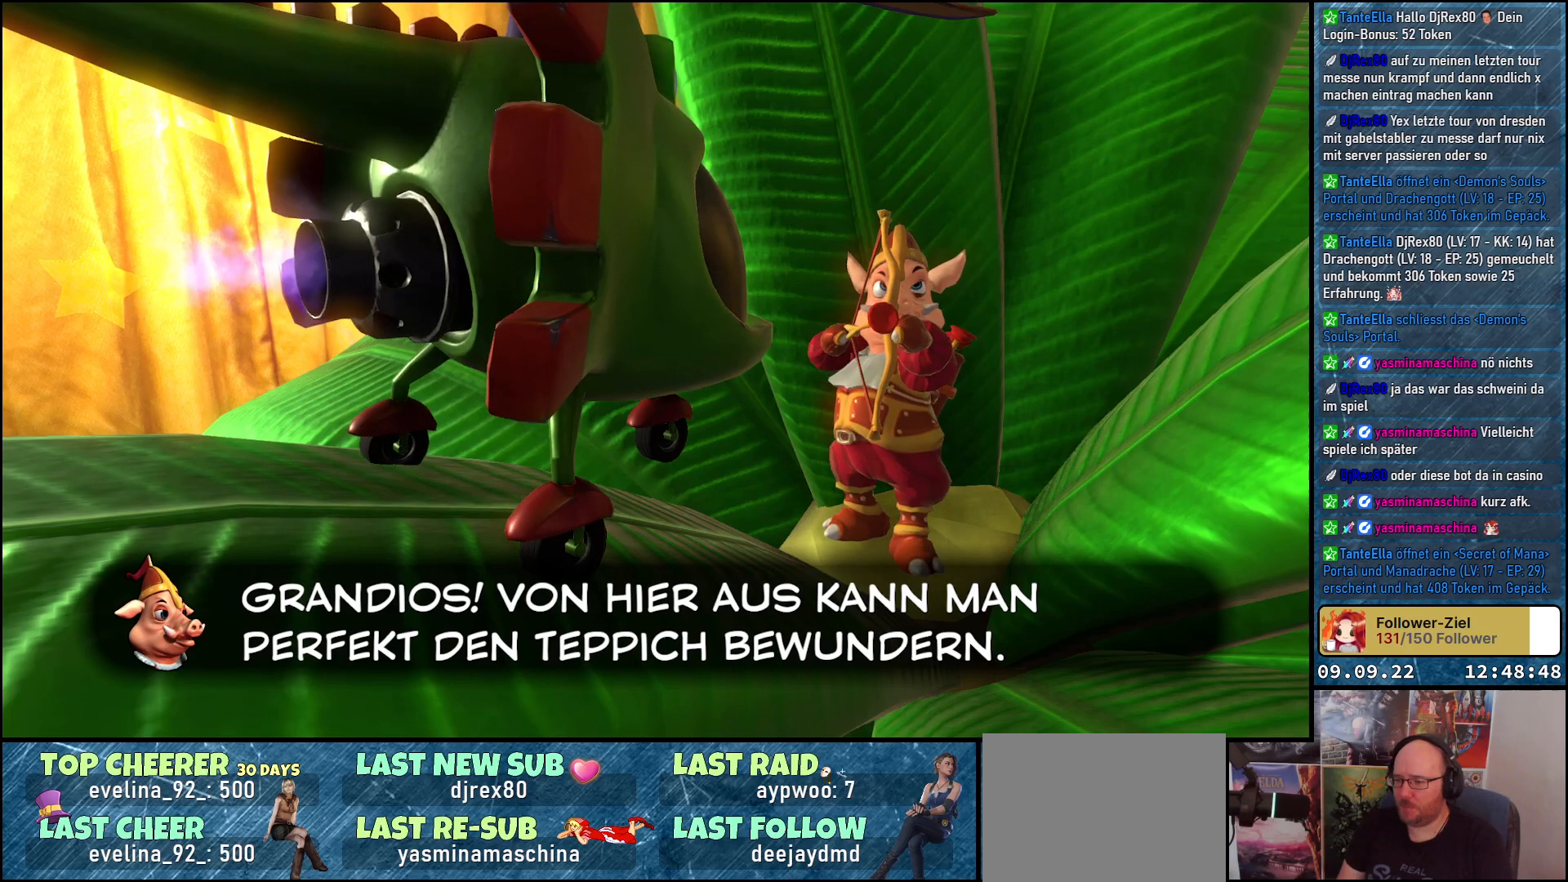
{"buttons": [], "left_stick": "center", "right_stick": "center", "events": []}
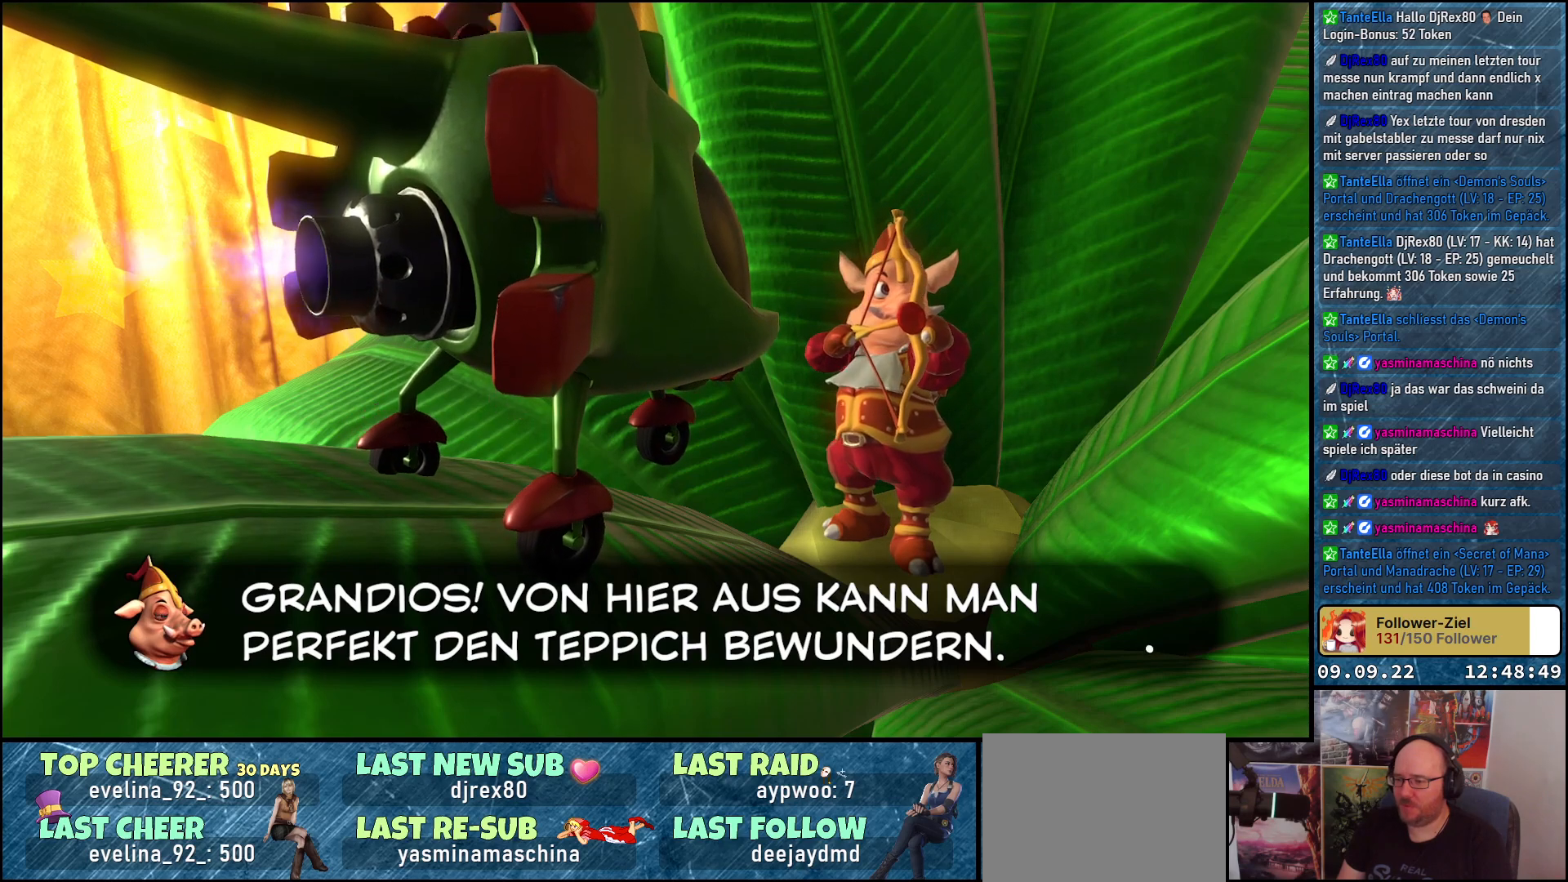
{"buttons": [], "left_stick": "center", "right_stick": "center", "events": []}
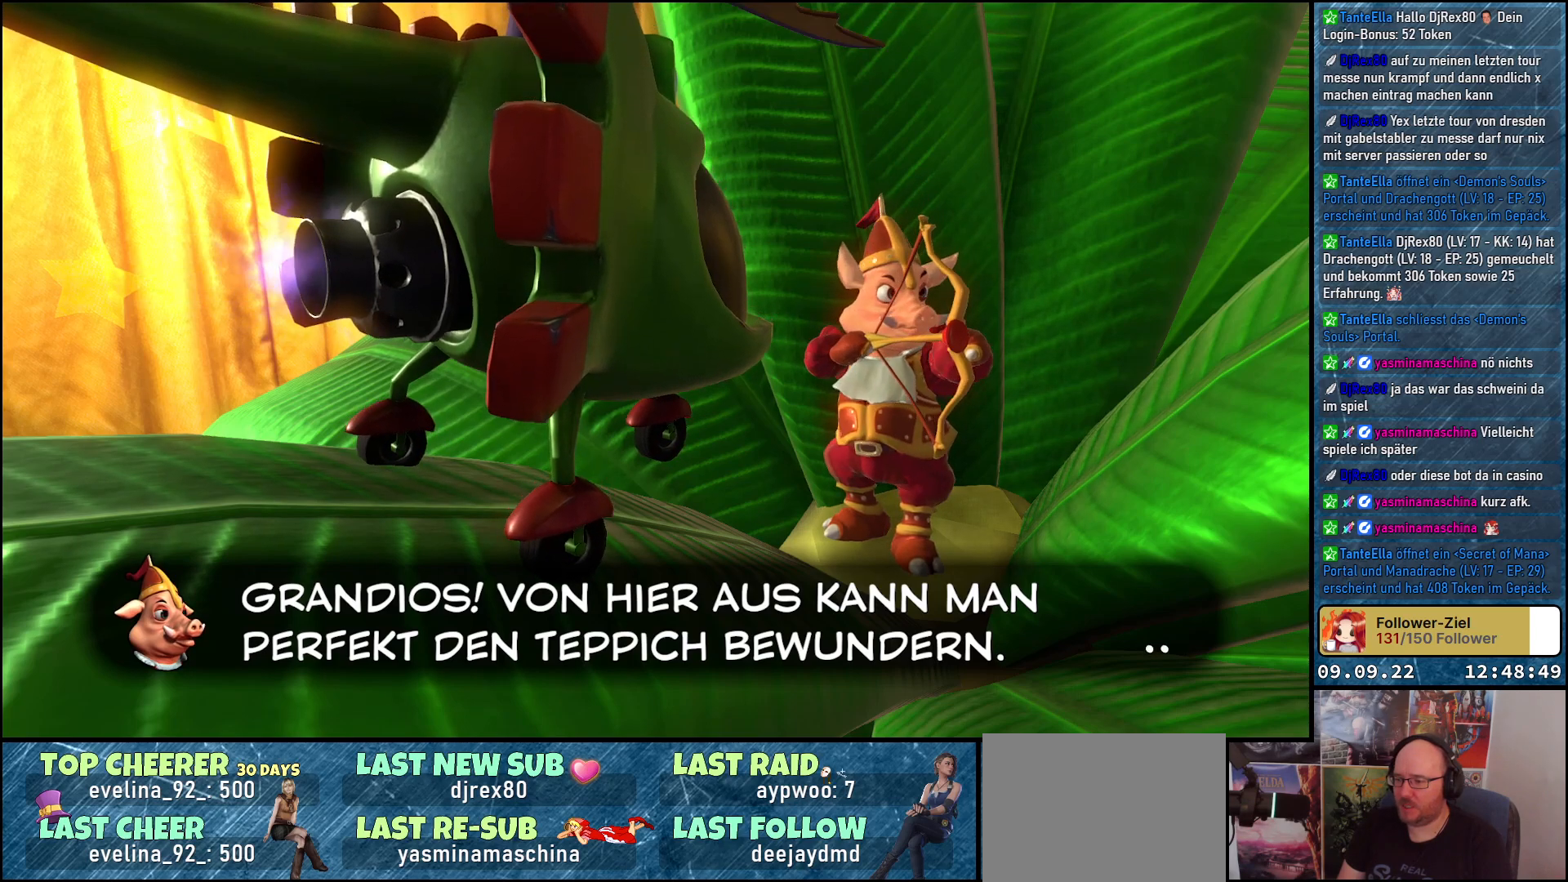
{"buttons": ["A"], "left_stick": "center", "right_stick": "center", "events": [[500, "A", "down"]]}
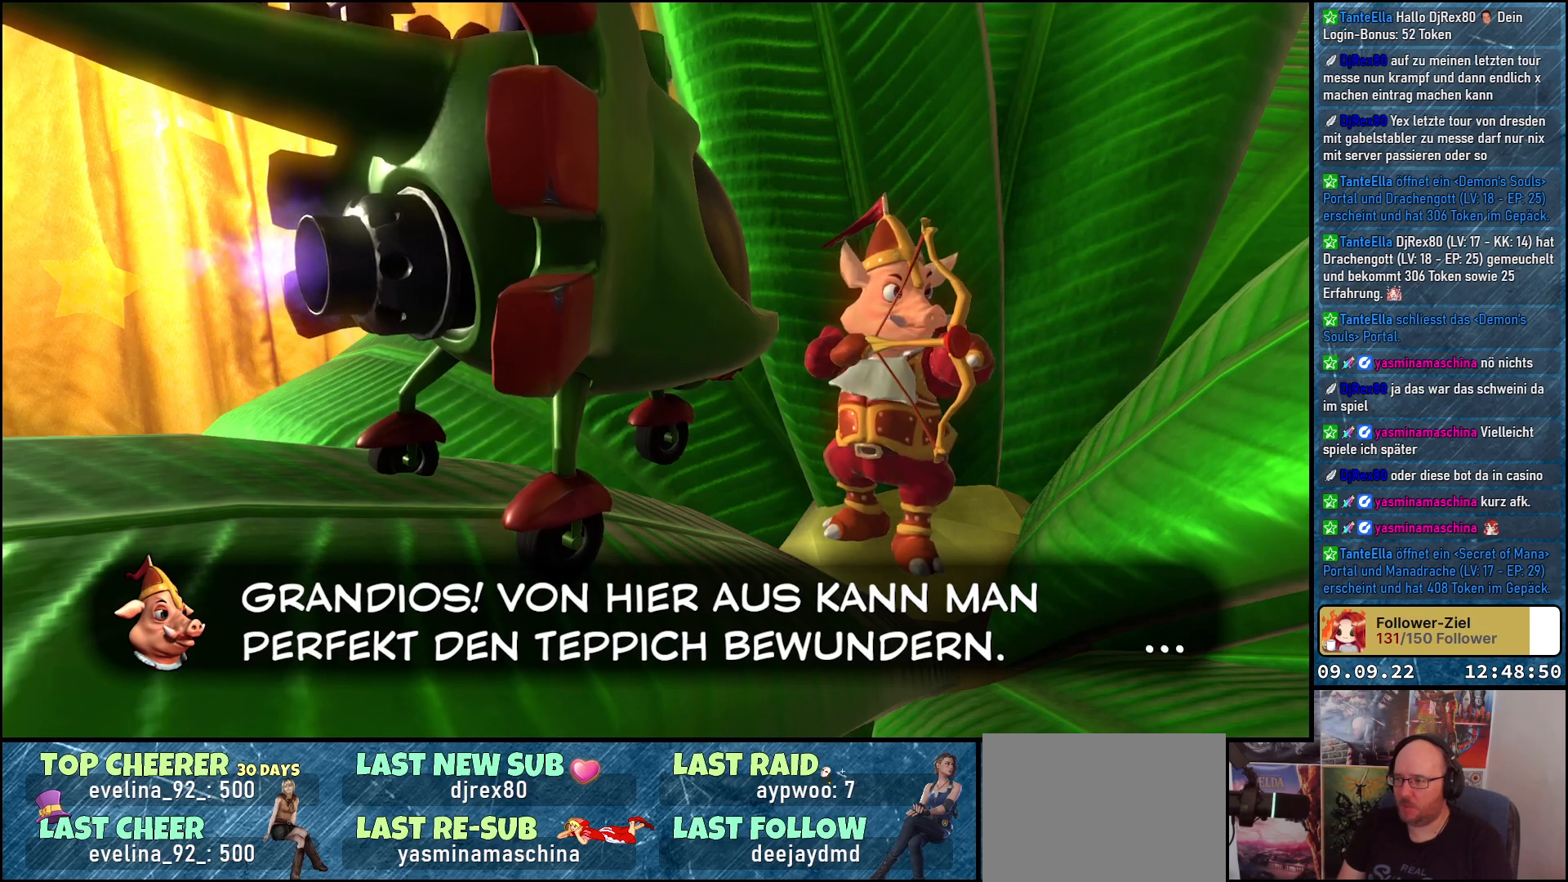
{"buttons": [], "left_stick": "center", "right_stick": "center", "events": [[150, "A", "up"]]}
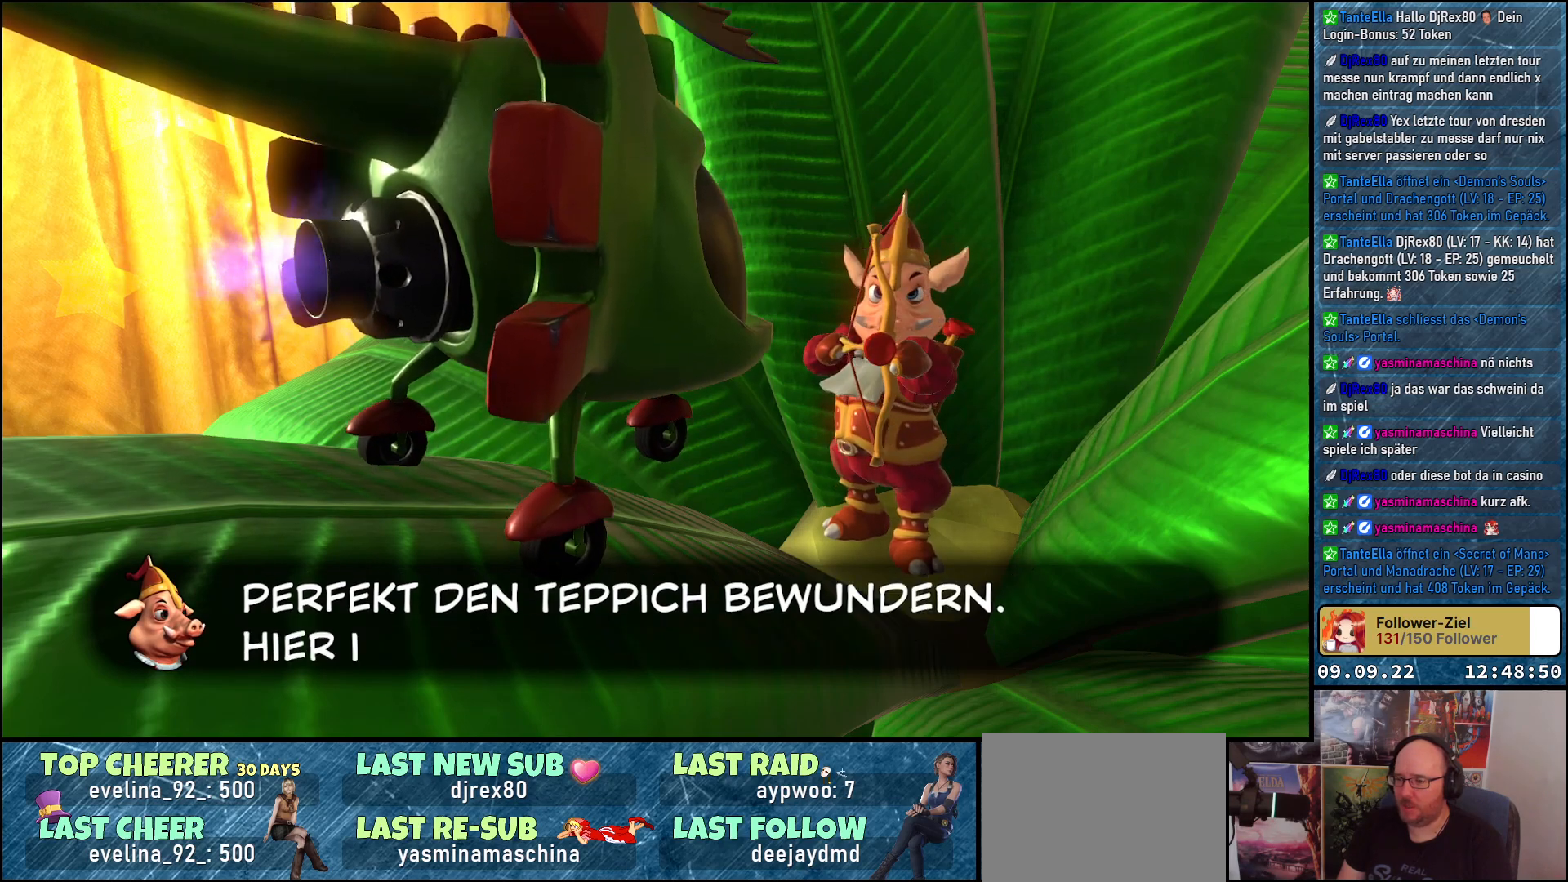
{"buttons": [], "left_stick": "center", "right_stick": "center", "events": [[100, "A", "down"], [217, "A", "up"]]}
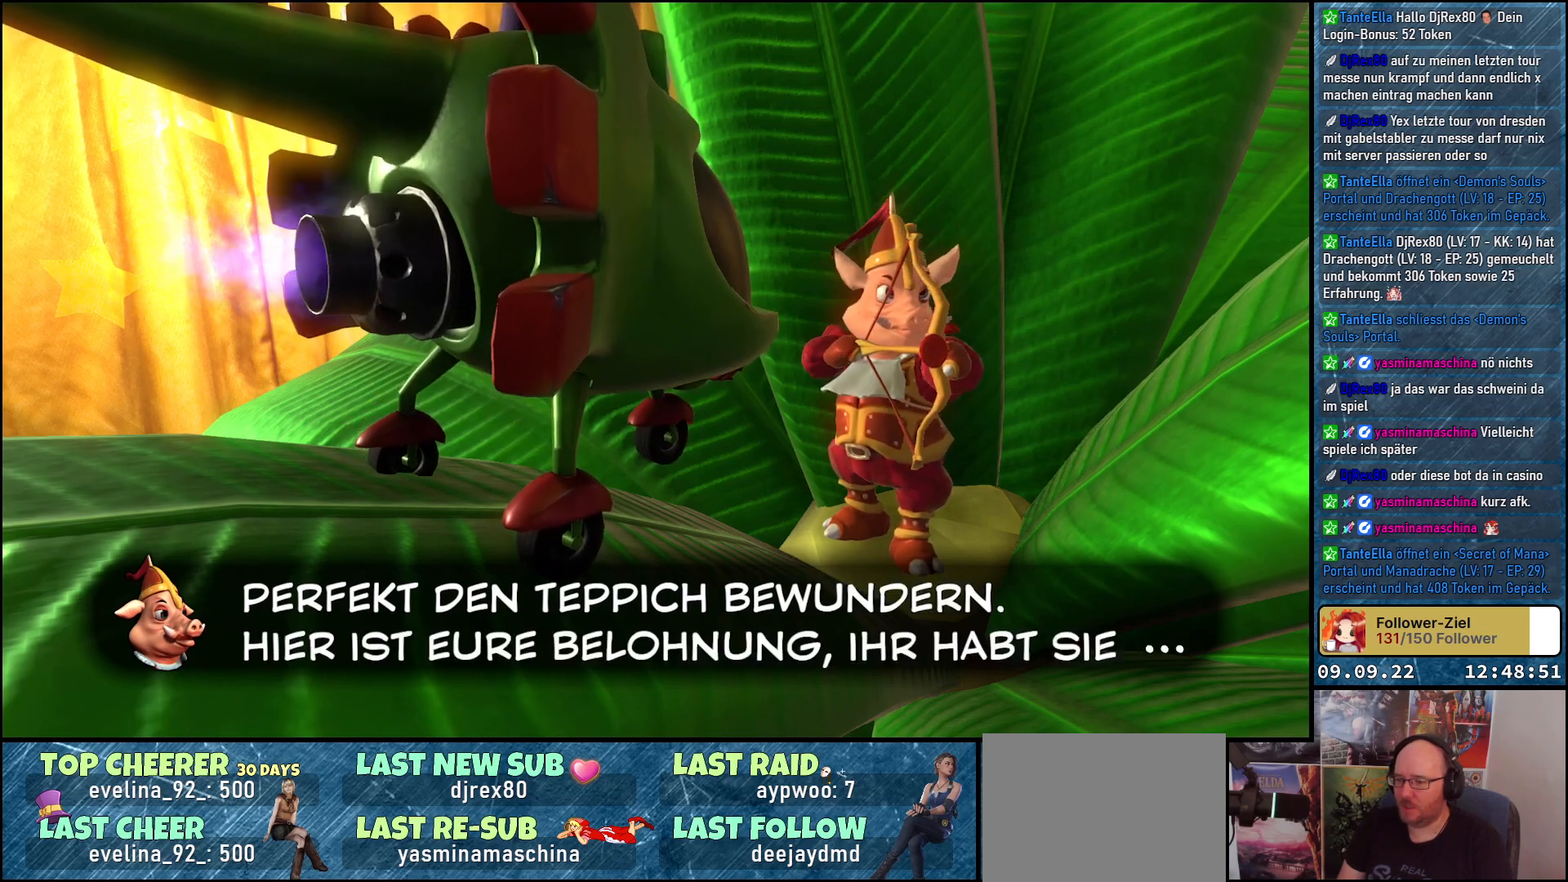
{"buttons": [], "left_stick": "center", "right_stick": "center", "events": []}
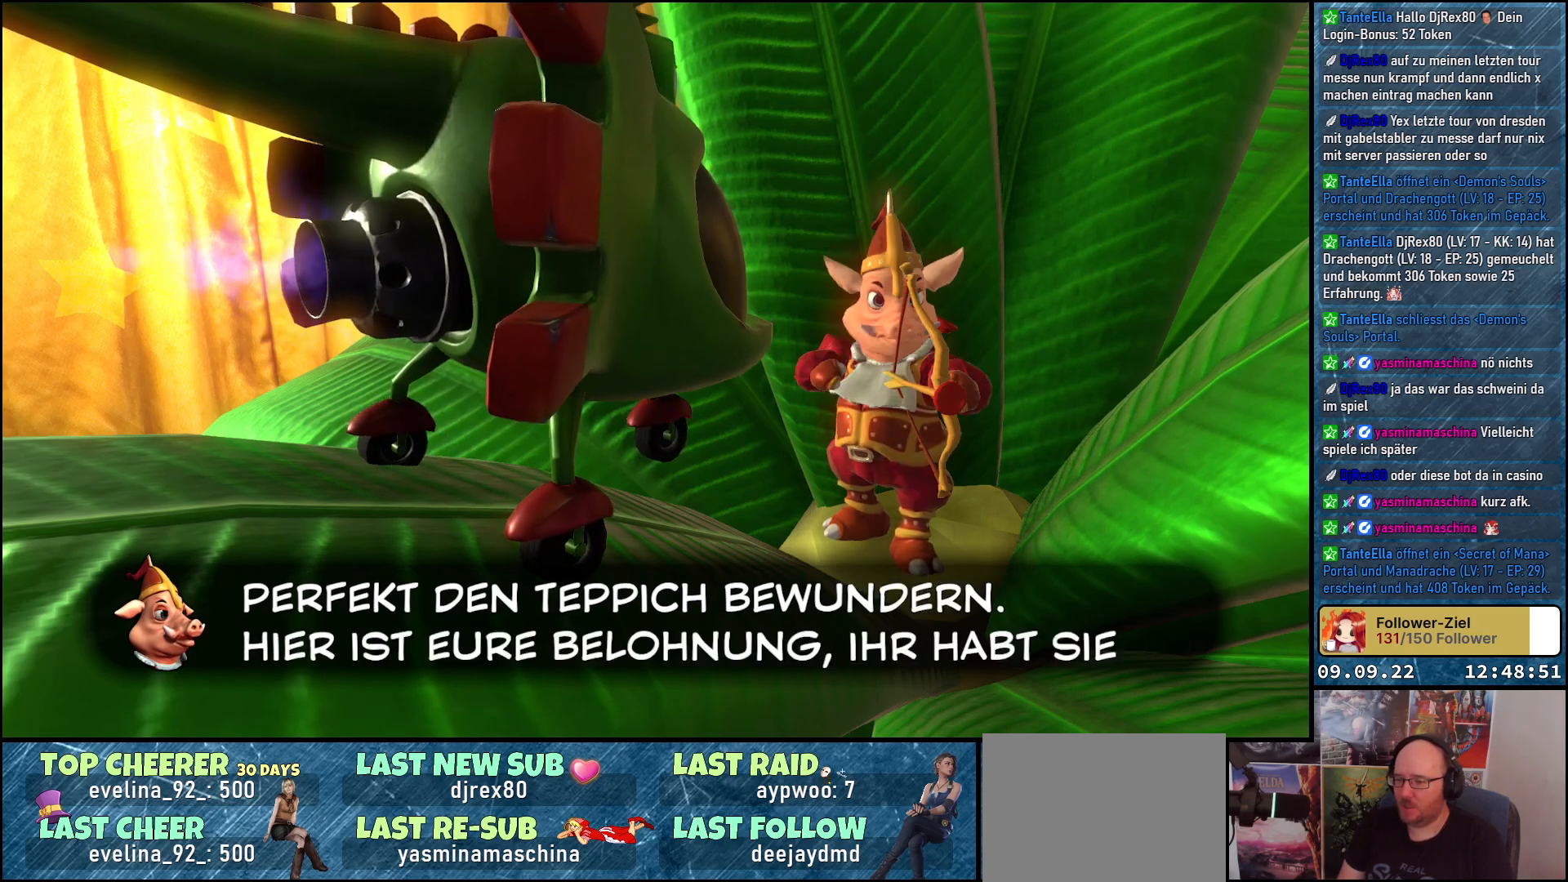
{"buttons": ["A"], "left_stick": "center", "right_stick": "center", "events": [[450, "A", "down"]]}
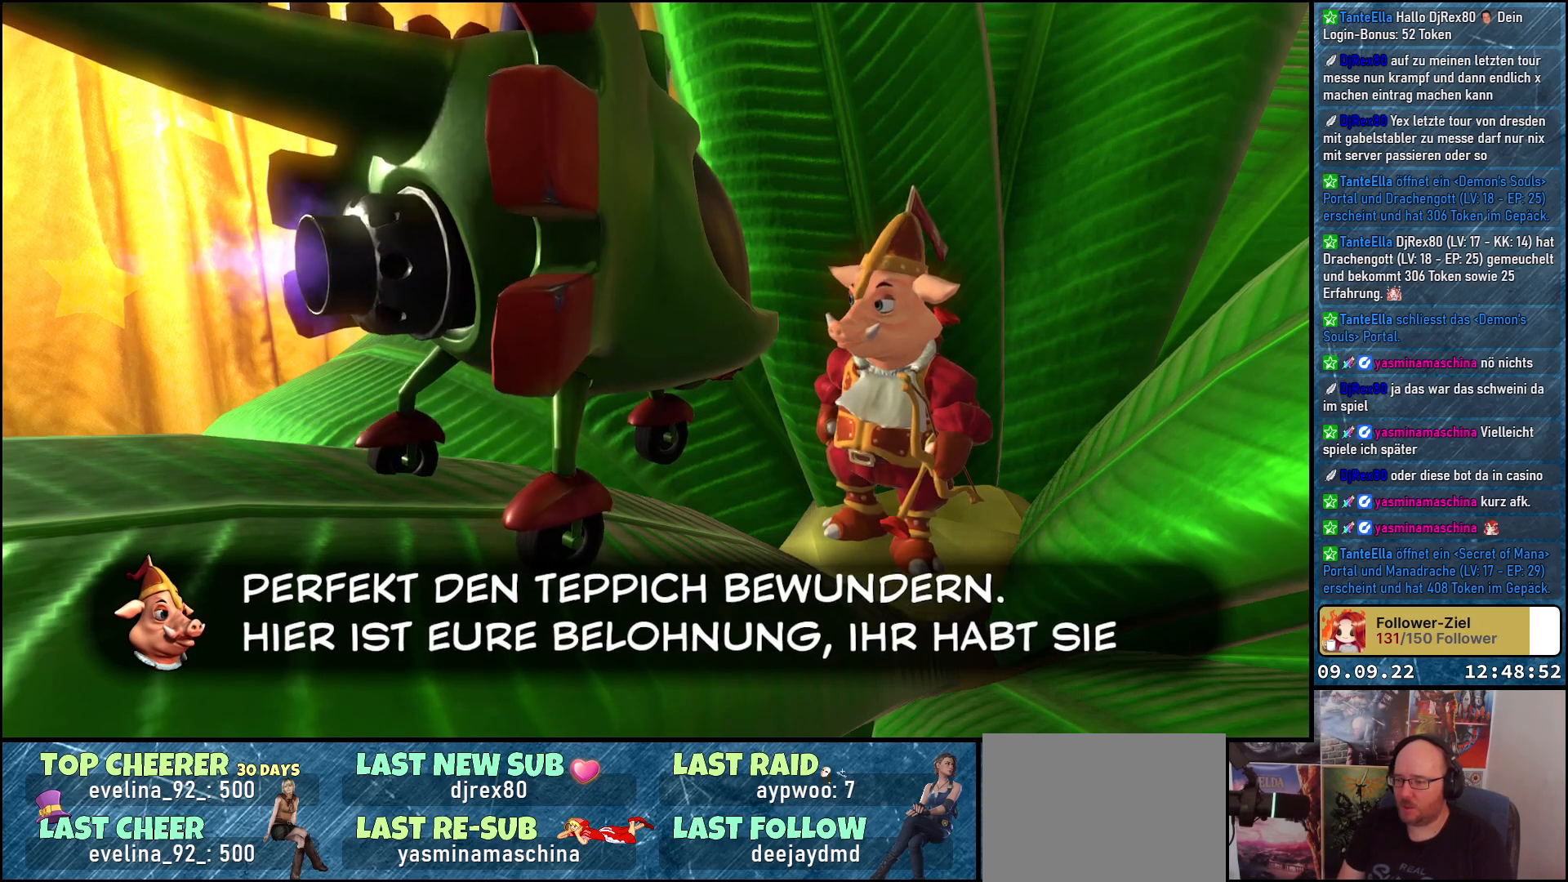
{"buttons": [], "left_stick": "center", "right_stick": "center", "events": [[83, "A", "up"]]}
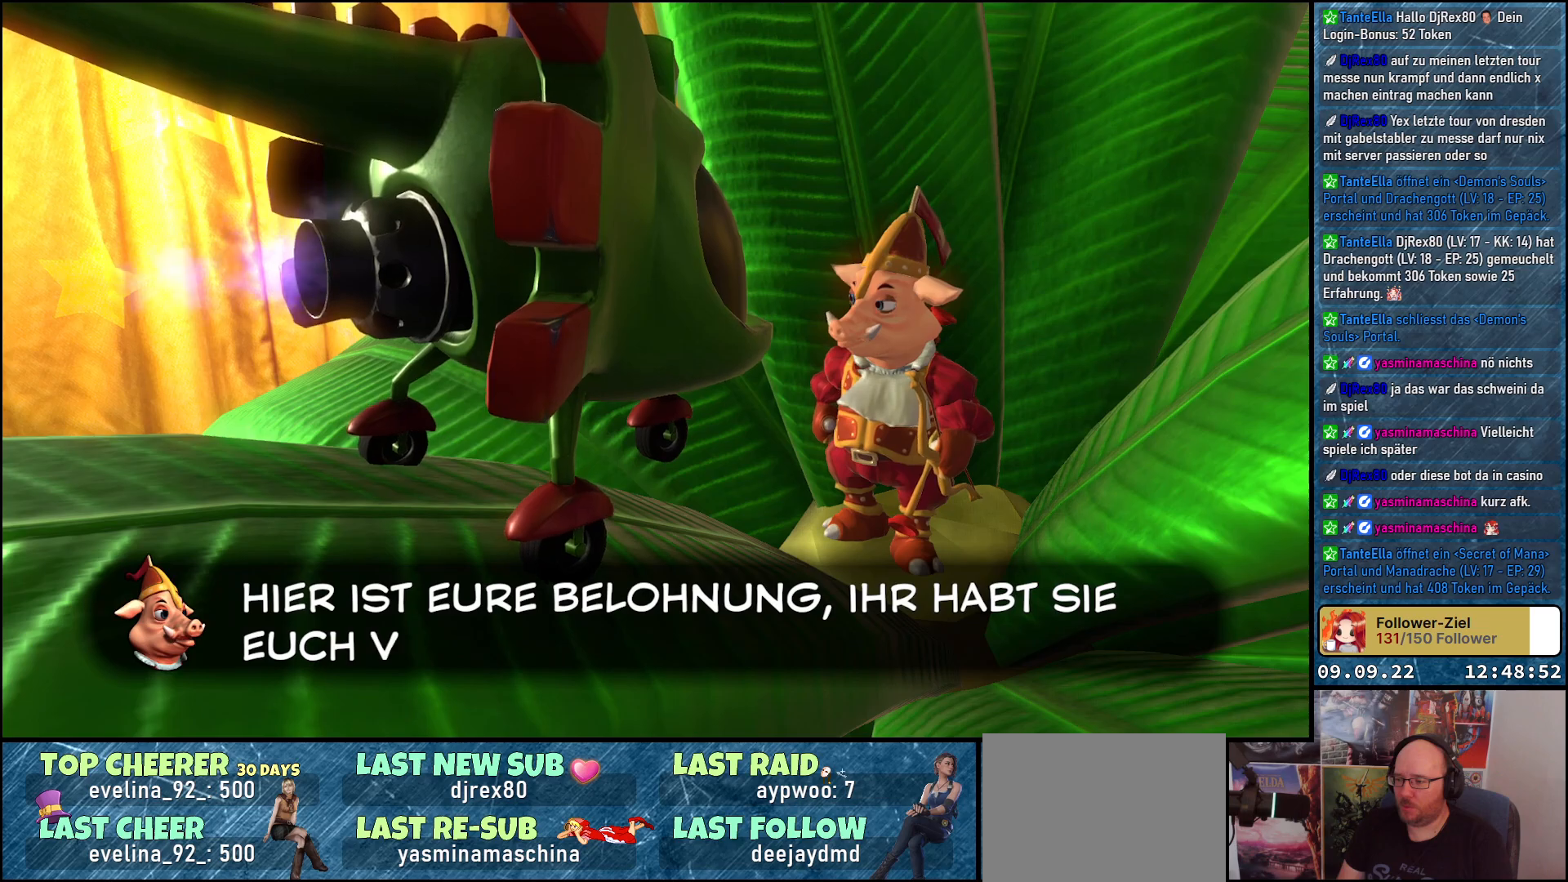
{"buttons": [], "left_stick": "center", "right_stick": "center", "events": [[350, "A", "down"], [483, "A", "up"]]}
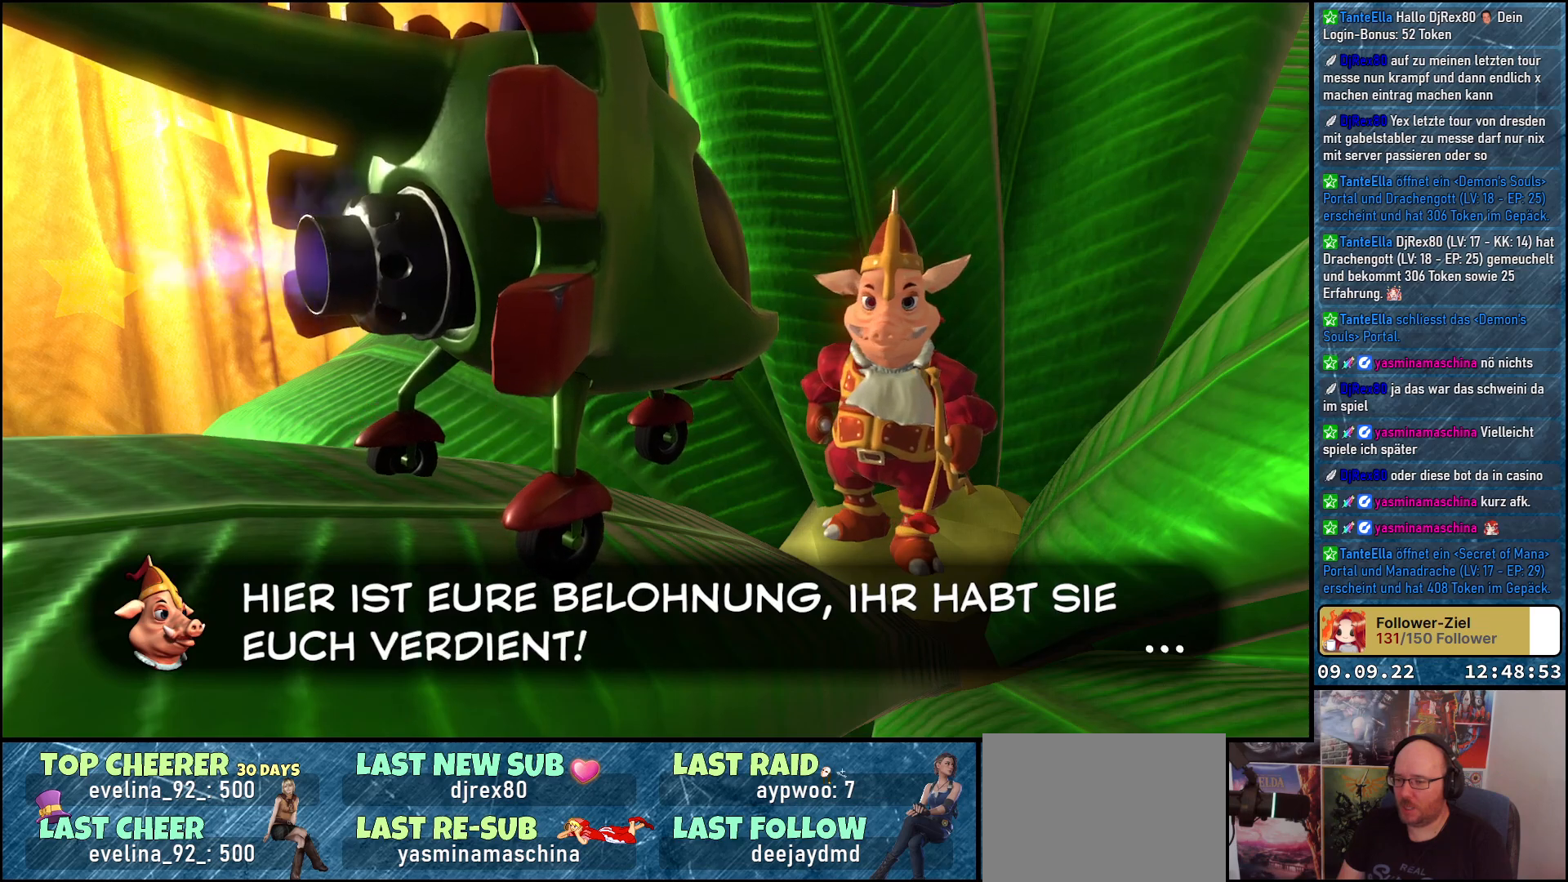
{"buttons": ["A"], "left_stick": "center", "right_stick": "center", "events": [[433, "A", "down"]]}
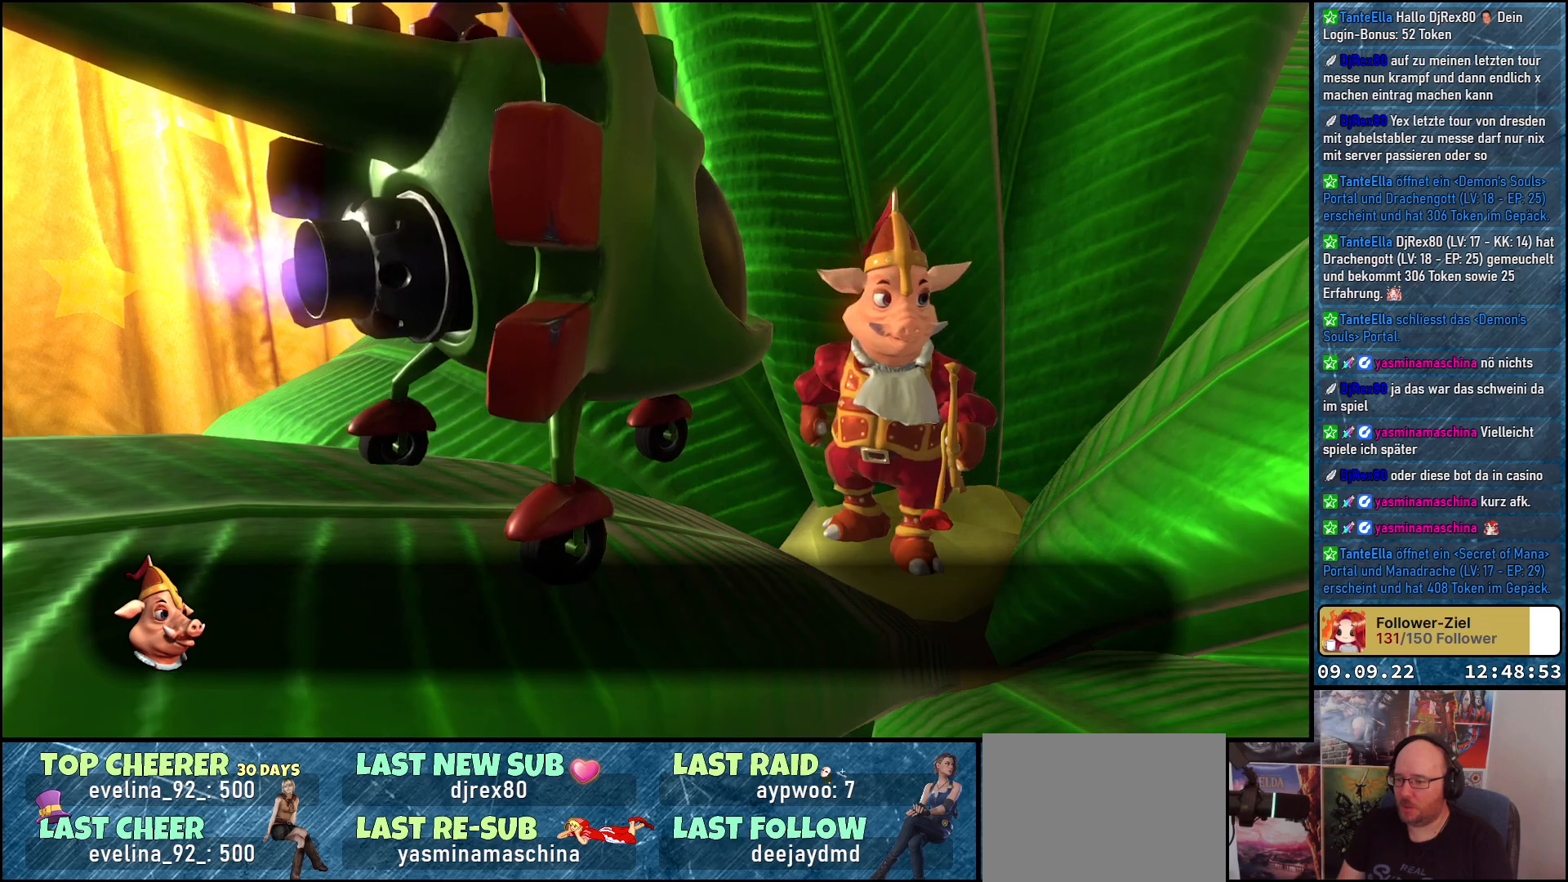
{"buttons": [], "left_stick": "center", "right_stick": "center", "events": [[100, "A", "up"]]}
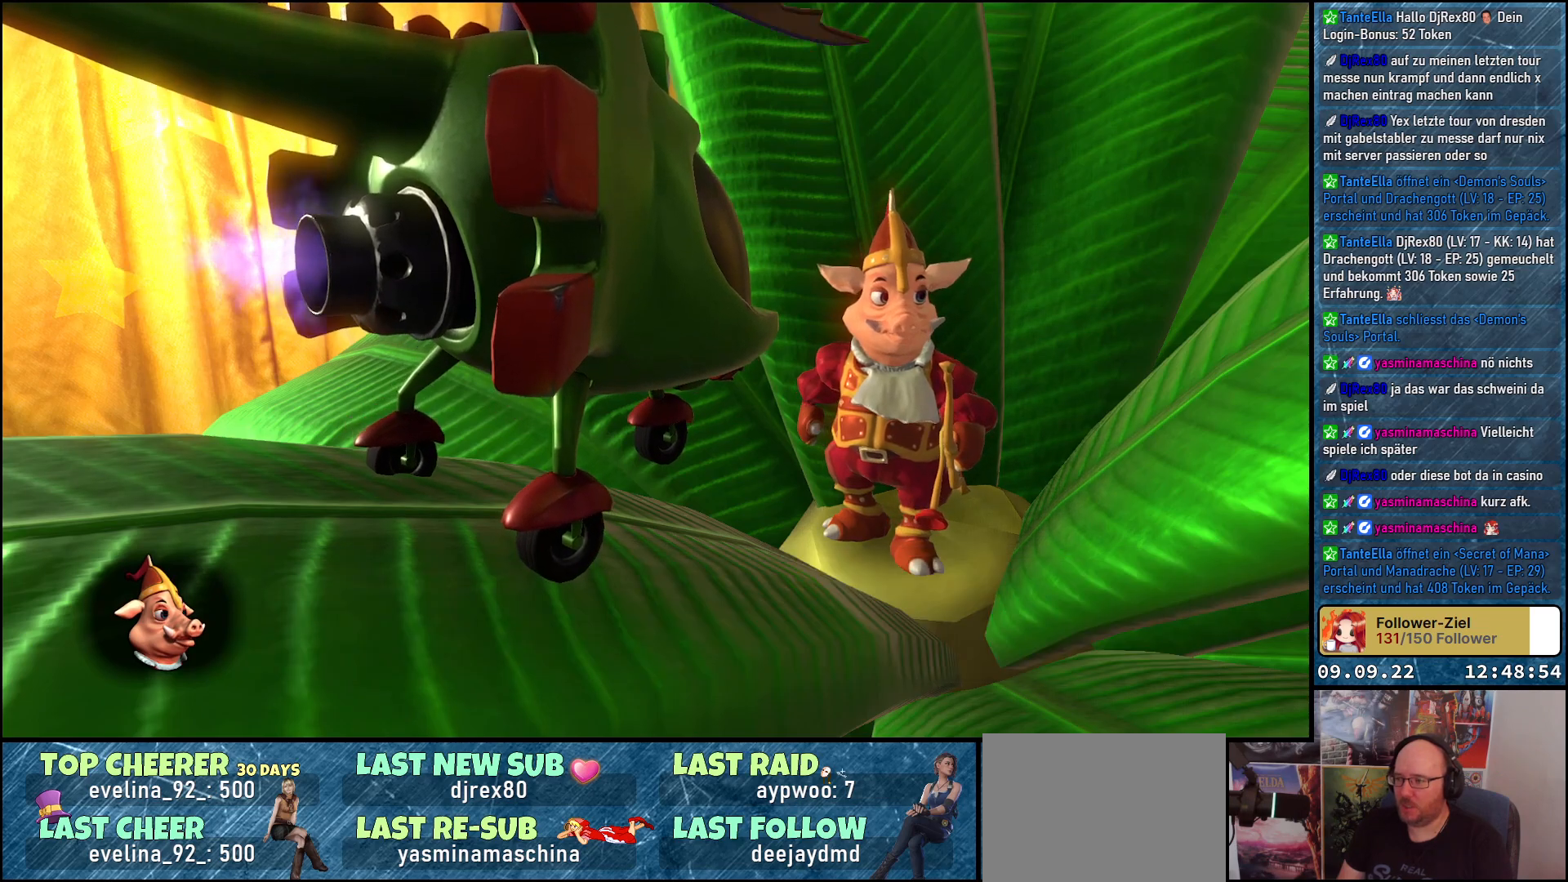
{"buttons": [], "left_stick": "center", "right_stick": "center", "events": []}
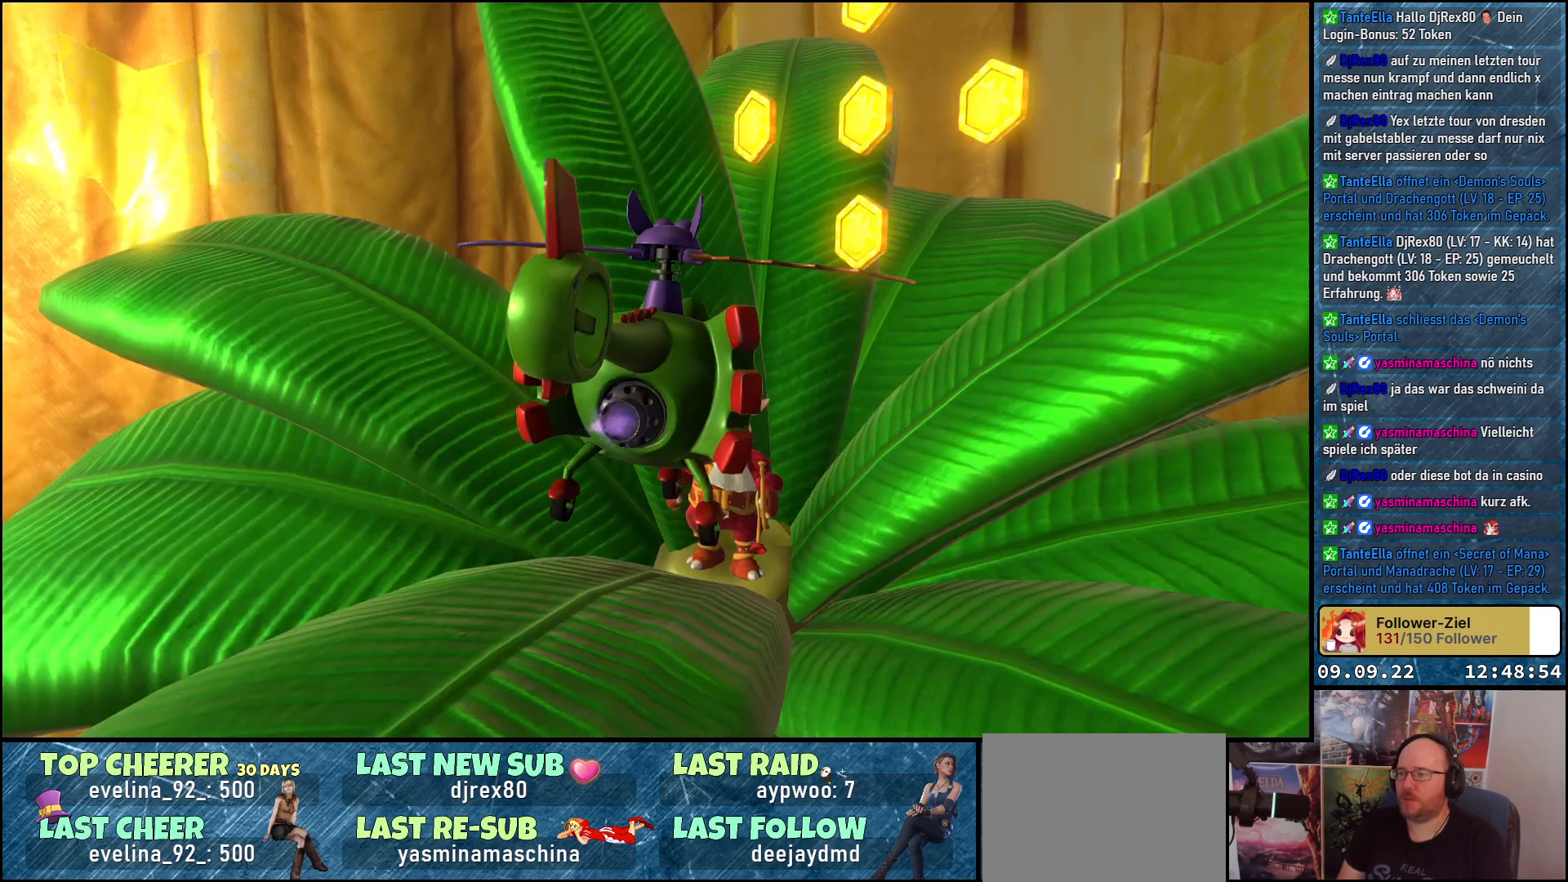
{"buttons": [], "left_stick": "up-right", "right_stick": "center", "events": [[450, "left_stick", "up-right"]]}
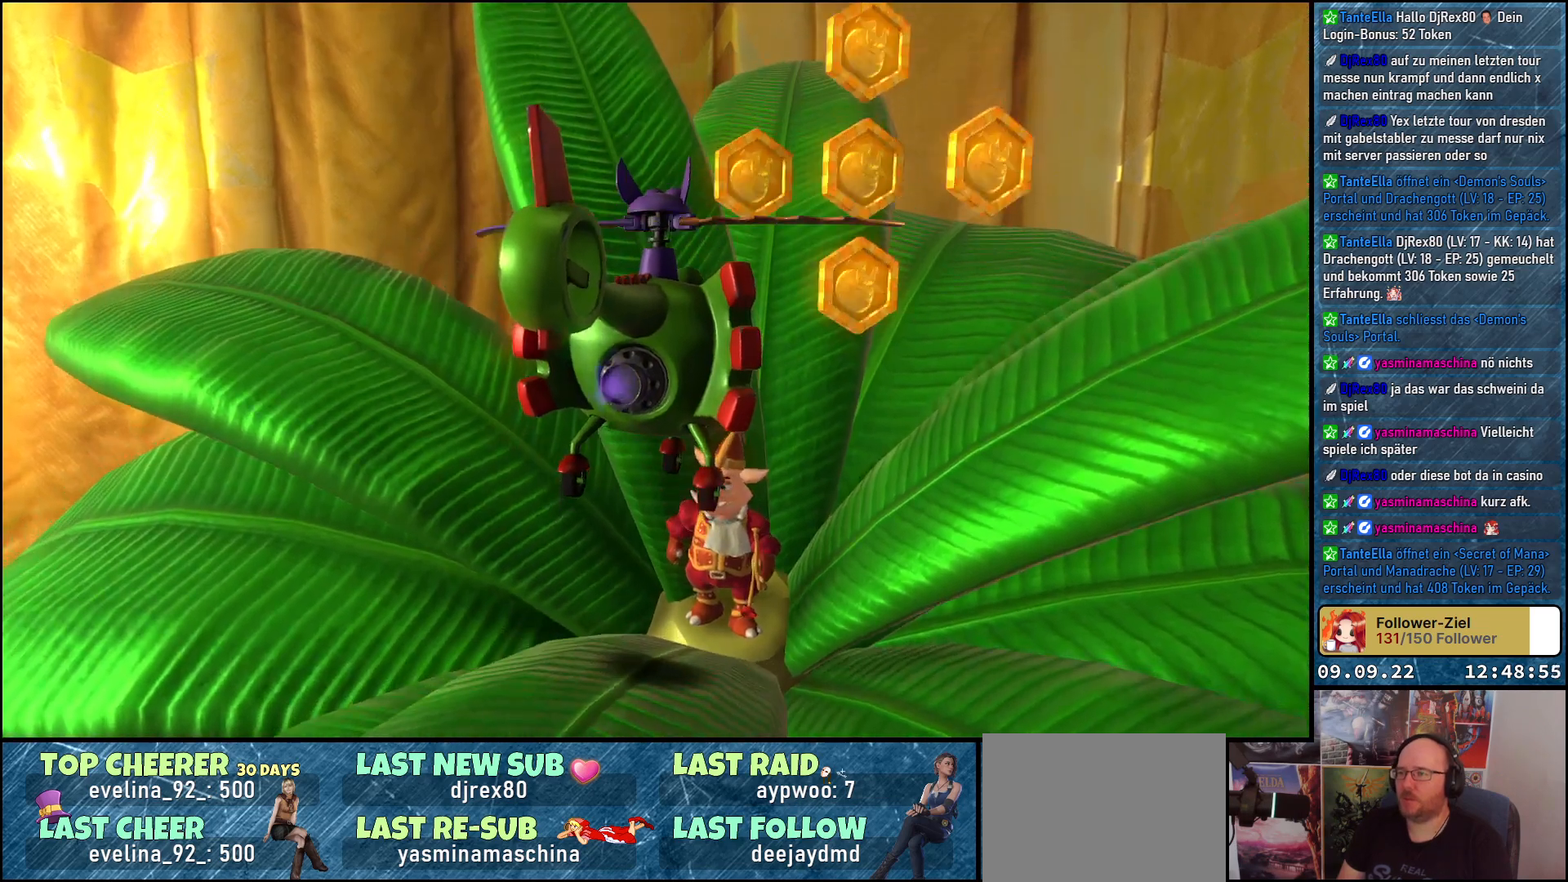
{"buttons": [], "left_stick": "up-right", "right_stick": "center", "events": [[83, "A", "down"], [200, "A", "up"], [200, "left_stick", "right"], [433, "left_stick", "up-right"]]}
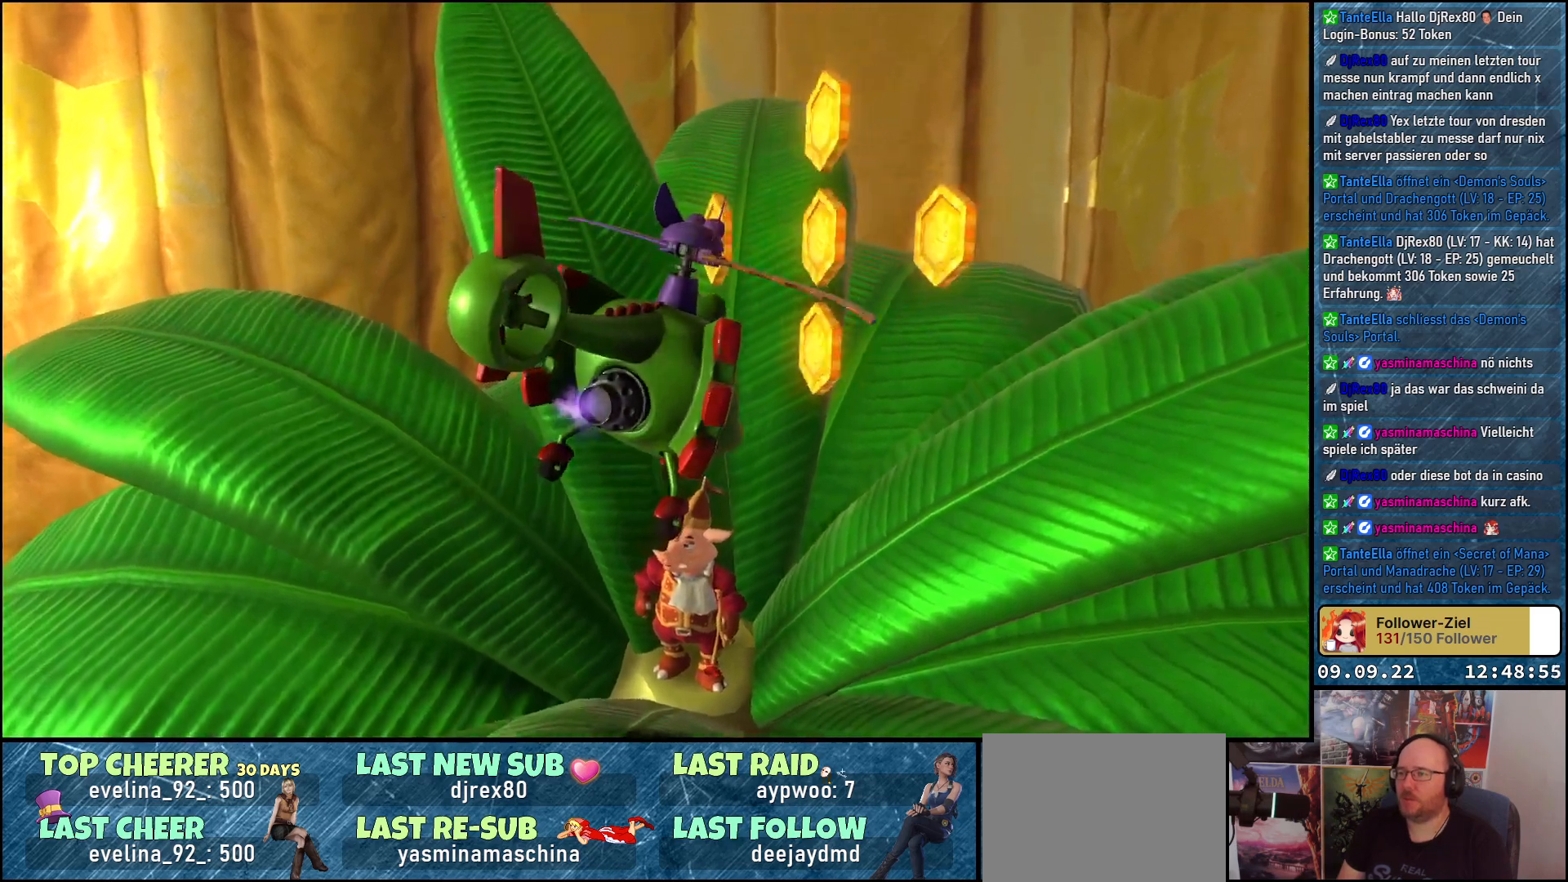
{"buttons": [], "left_stick": "up", "right_stick": "center", "events": [[67, "A", "down"], [167, "A", "up"], [250, "left_stick", "up"]]}
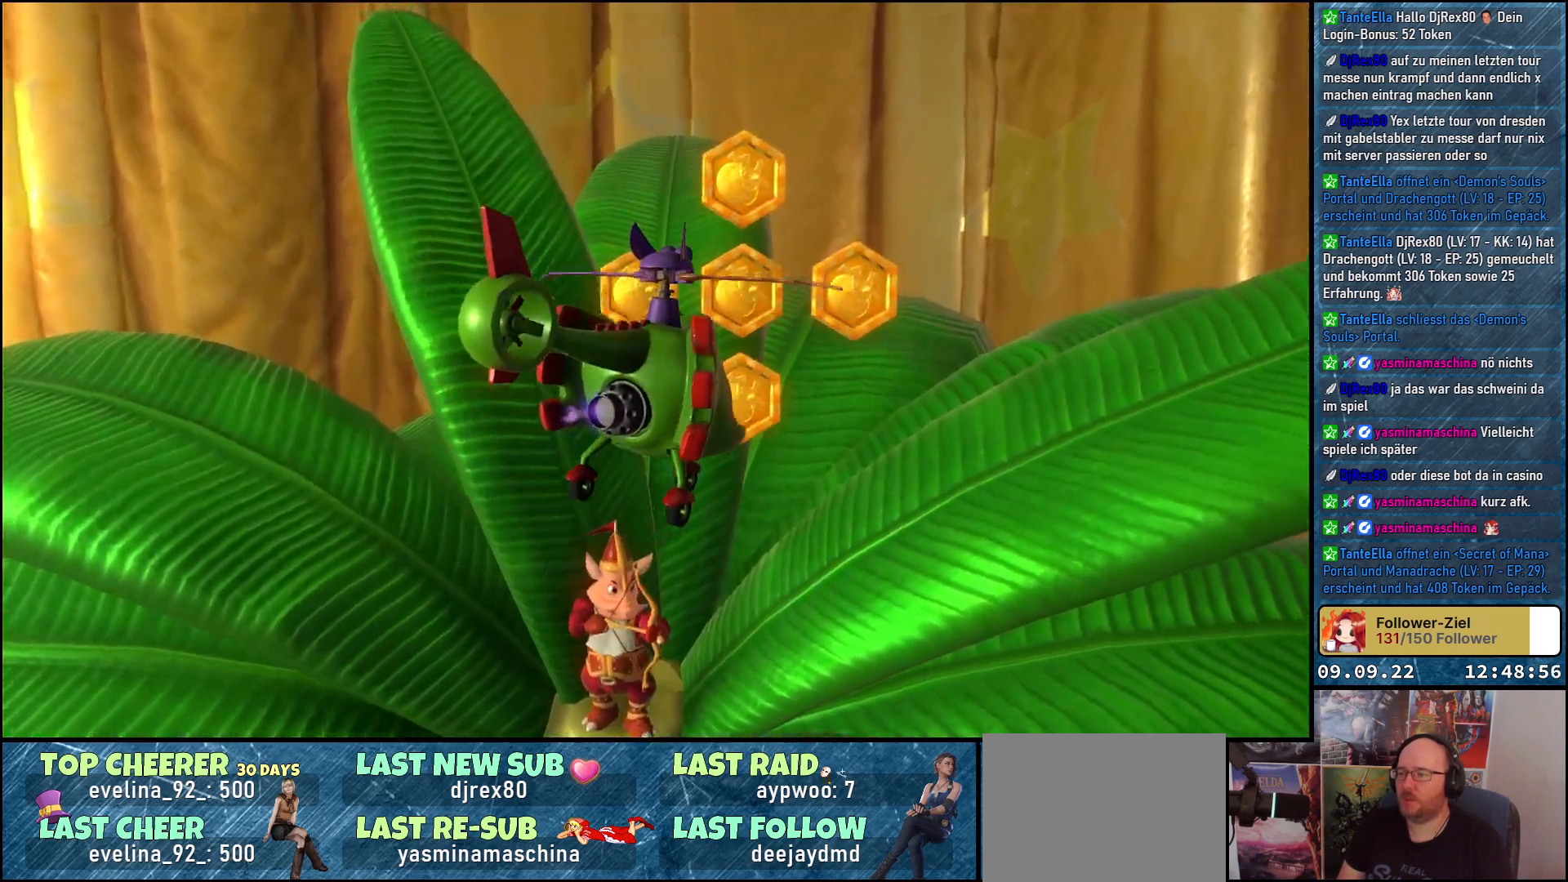
{"buttons": [], "left_stick": "center", "right_stick": "center", "events": [[33, "A", "down"], [100, "A", "up"], [450, "left_stick", "center"]]}
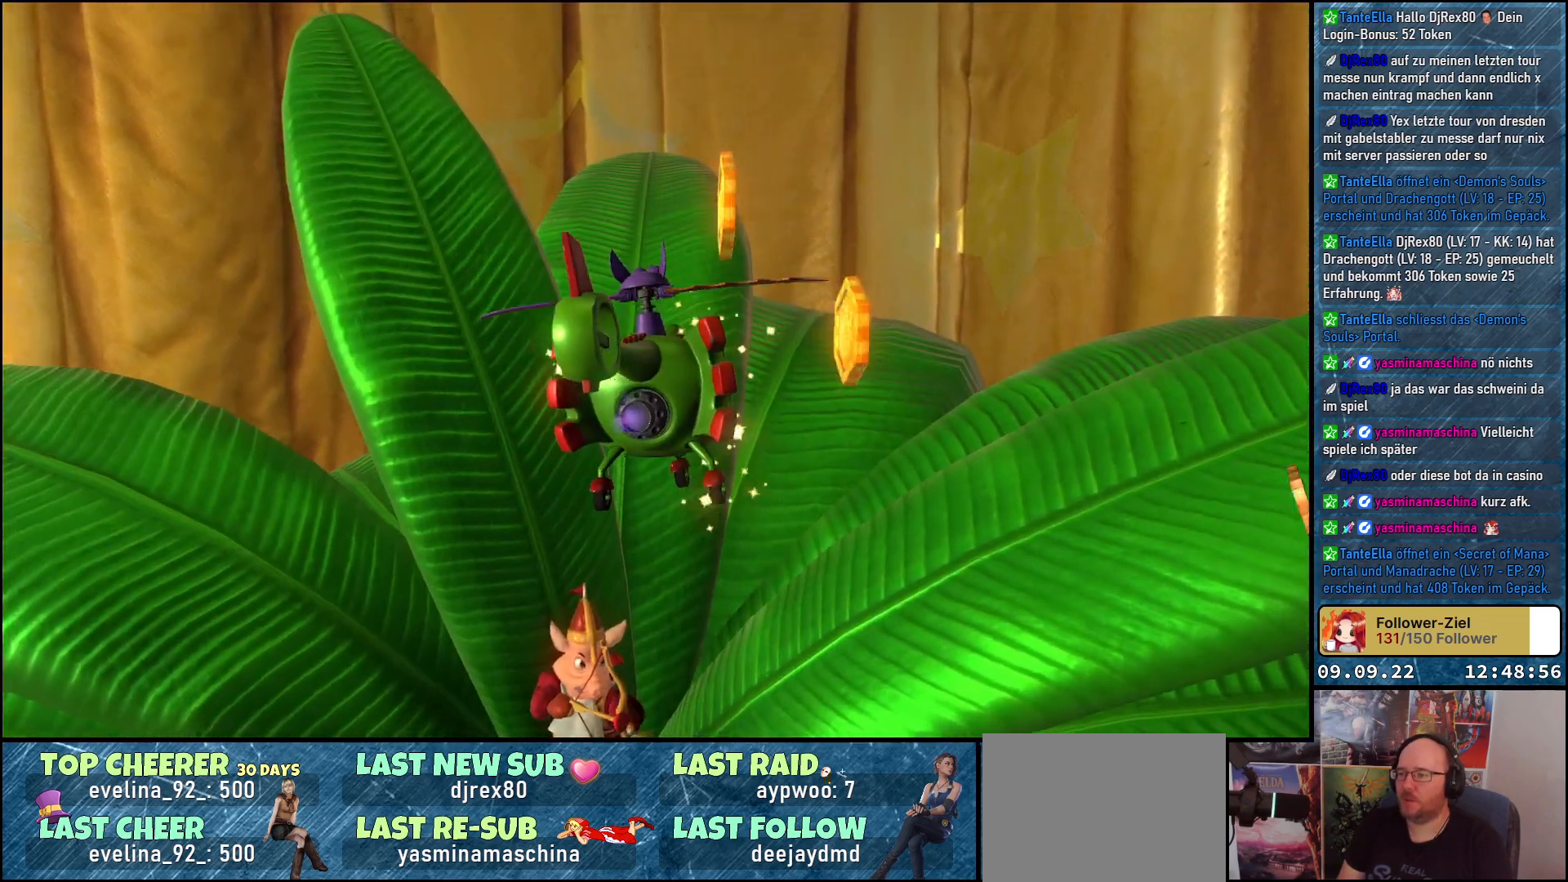
{"buttons": [], "left_stick": "down", "right_stick": "center", "events": [[83, "left_stick", "down-right"], [233, "A", "down"], [333, "A", "up"], [400, "left_stick", "down"]]}
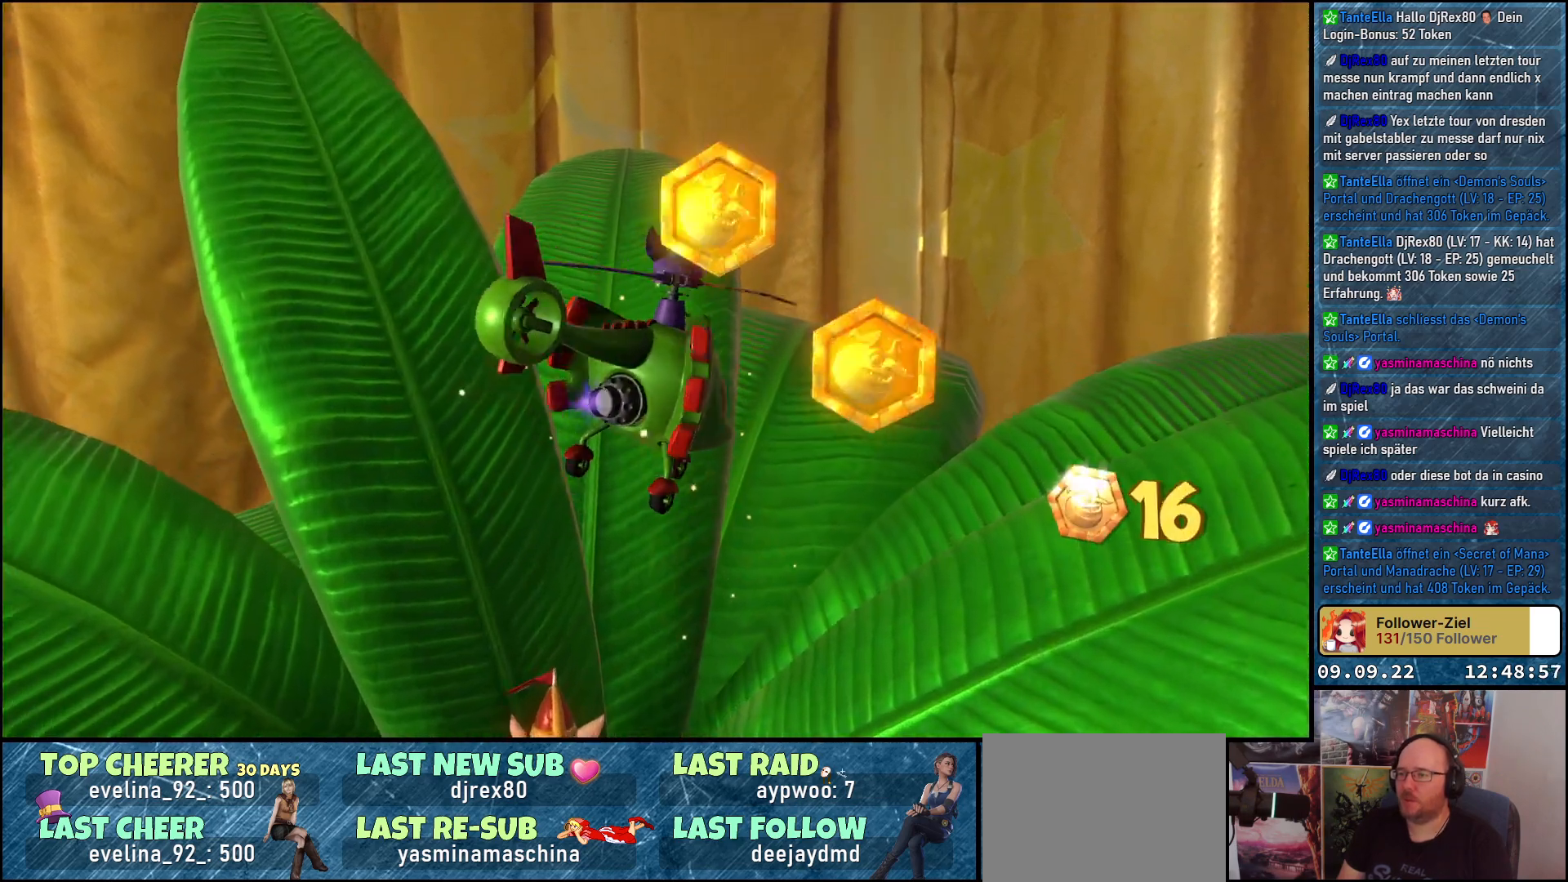
{"buttons": [], "left_stick": "down", "right_stick": "right", "events": [[400, "right_stick", "right"]]}
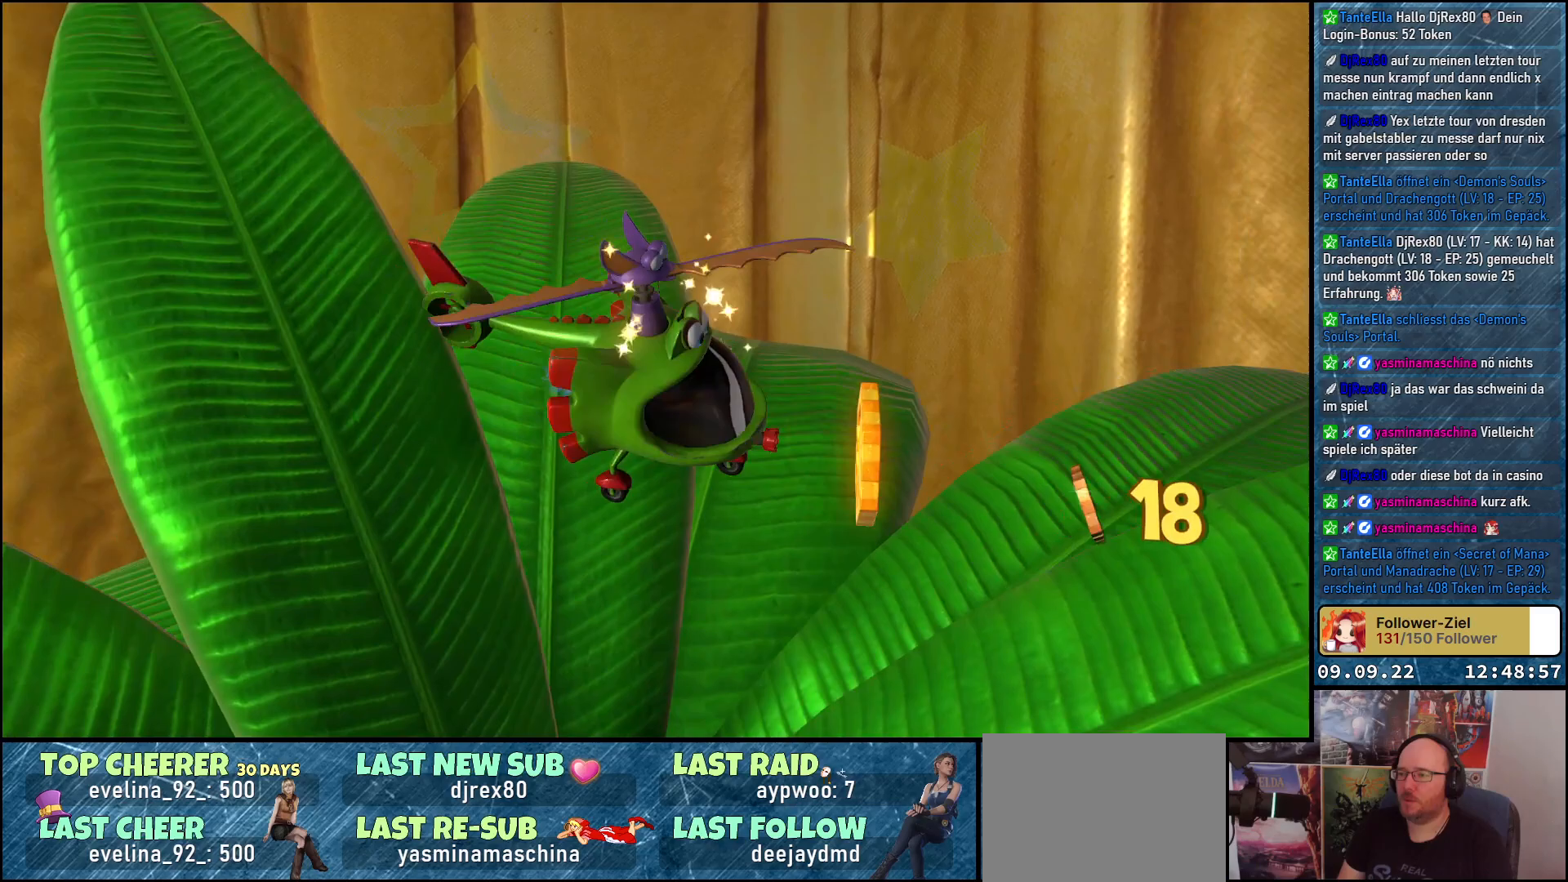
{"buttons": ["A"], "left_stick": "right", "right_stick": "center", "events": [[183, "left_stick", "down-right"], [367, "right_stick", "center"], [400, "left_stick", "right"], [500, "A", "down"]]}
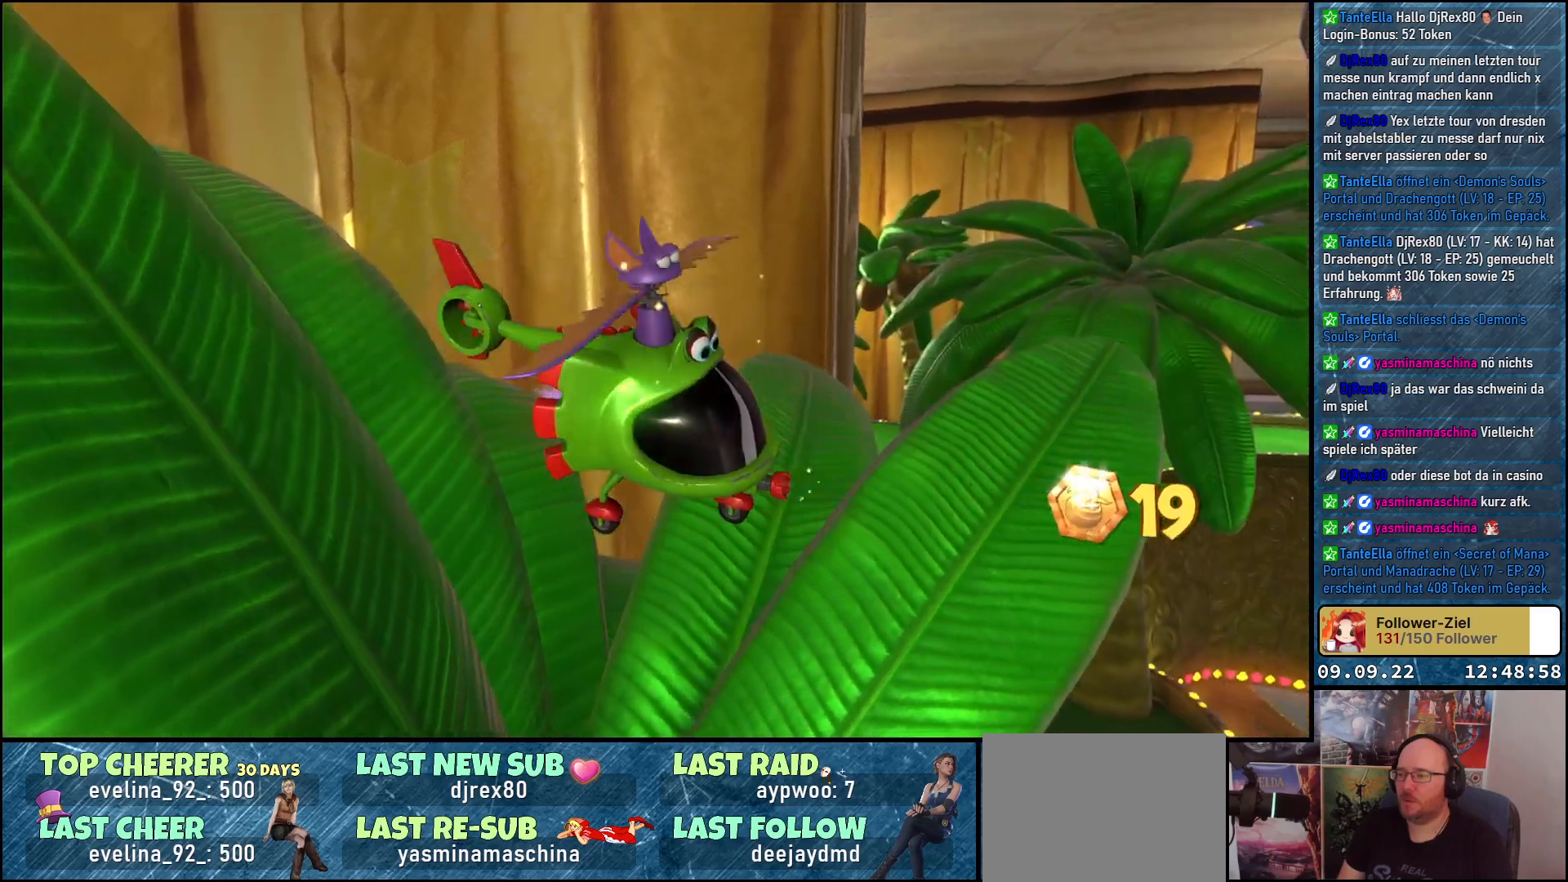
{"buttons": [], "left_stick": "right", "right_stick": "right", "events": [[67, "A", "up"], [317, "right_stick", "right"]]}
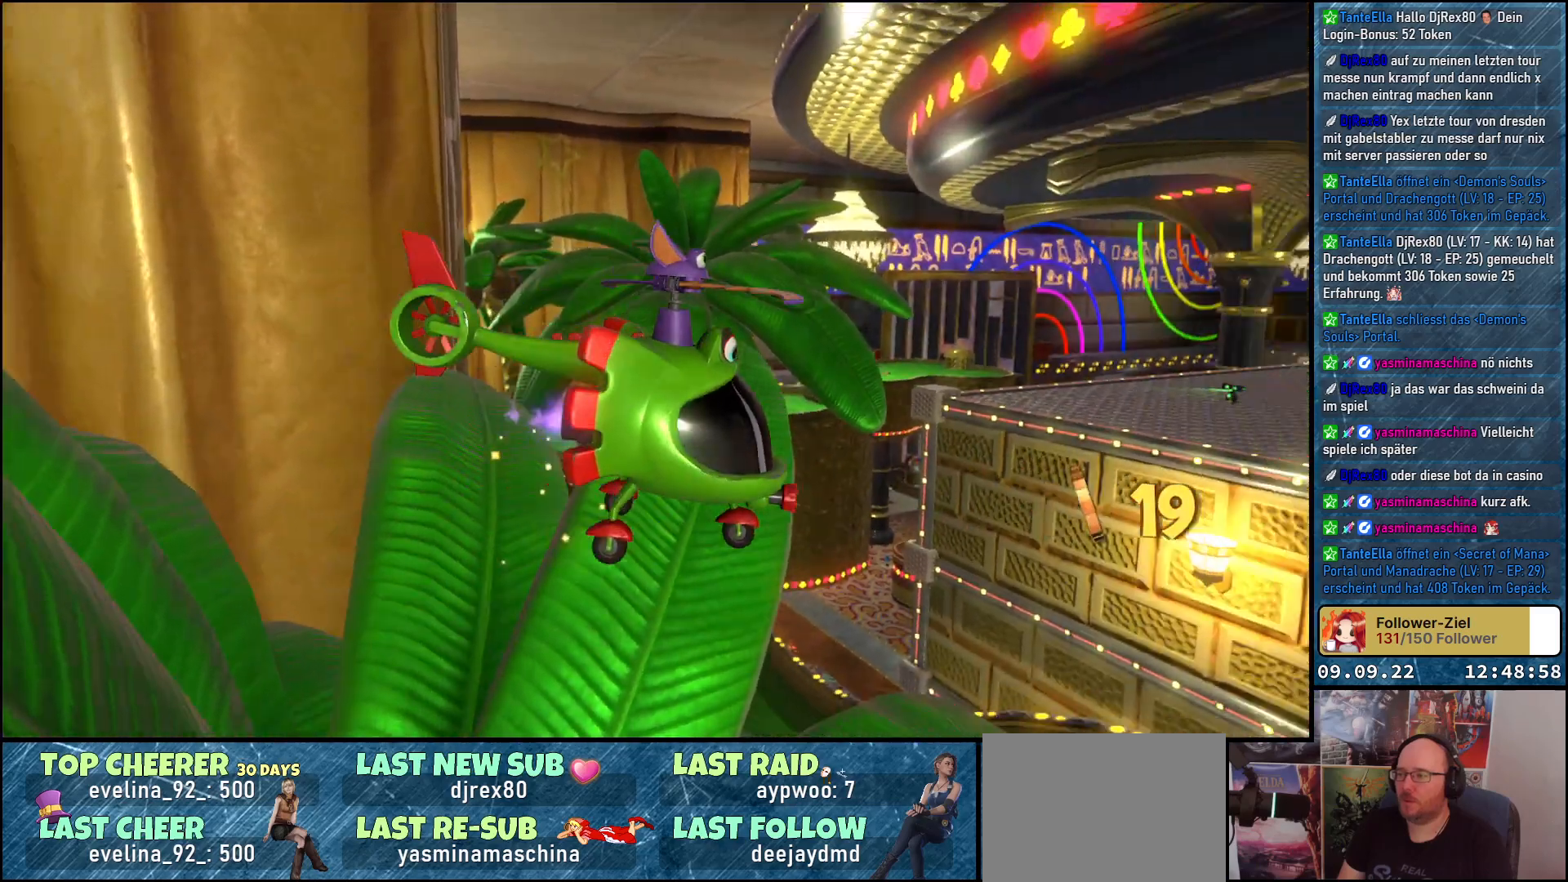
{"buttons": [], "left_stick": "up-right", "right_stick": "down-right", "events": [[133, "left_stick", "up-right"], [317, "right_stick", "down-right"]]}
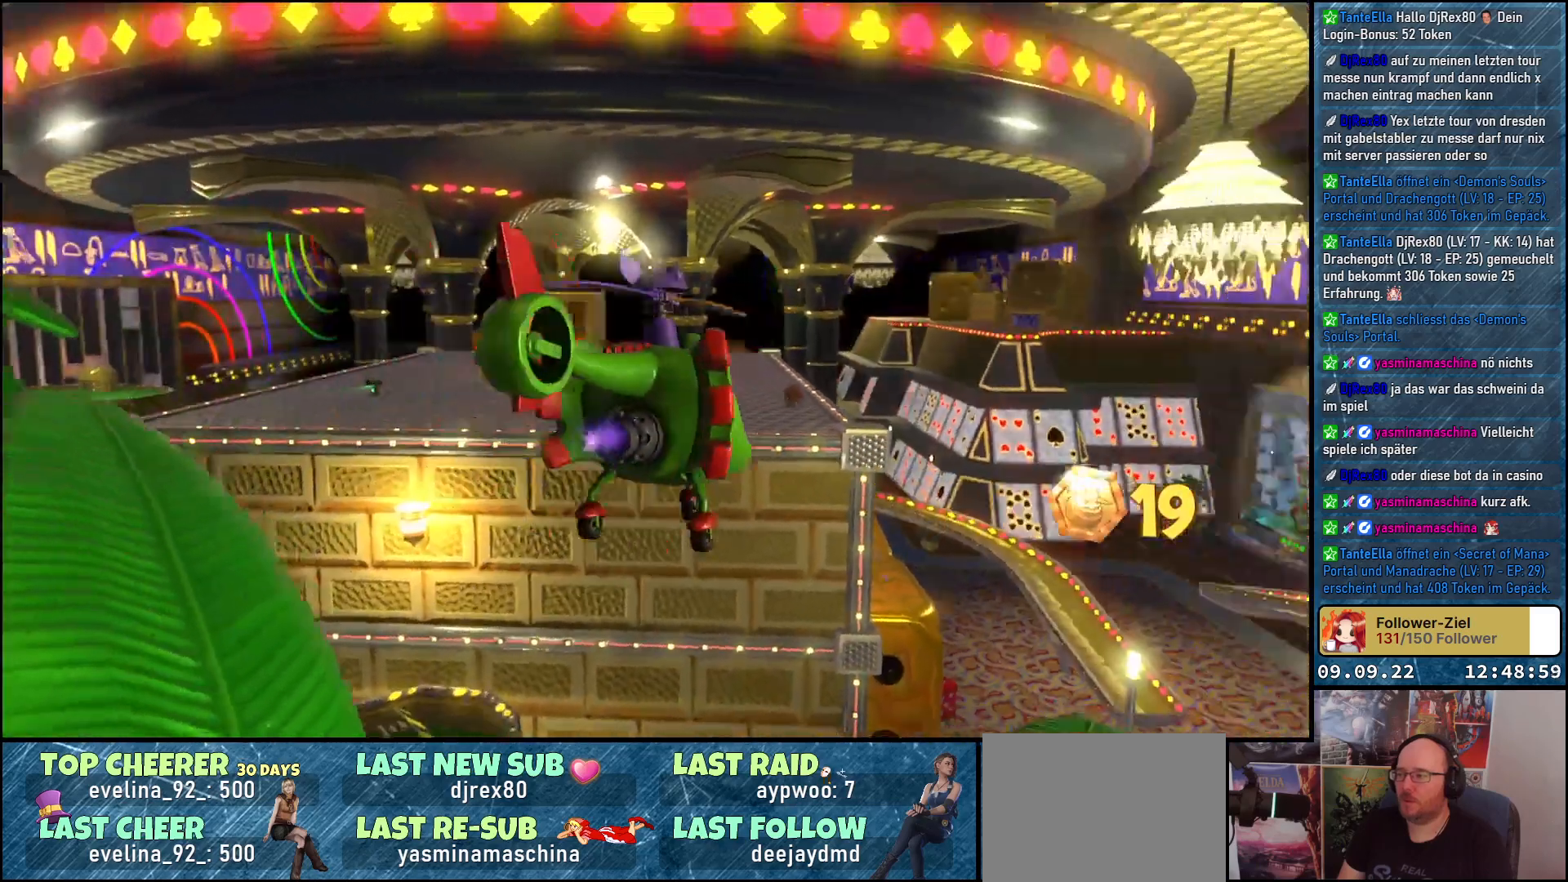
{"buttons": [], "left_stick": "up-right", "right_stick": "down", "events": [[483, "right_stick", "down"]]}
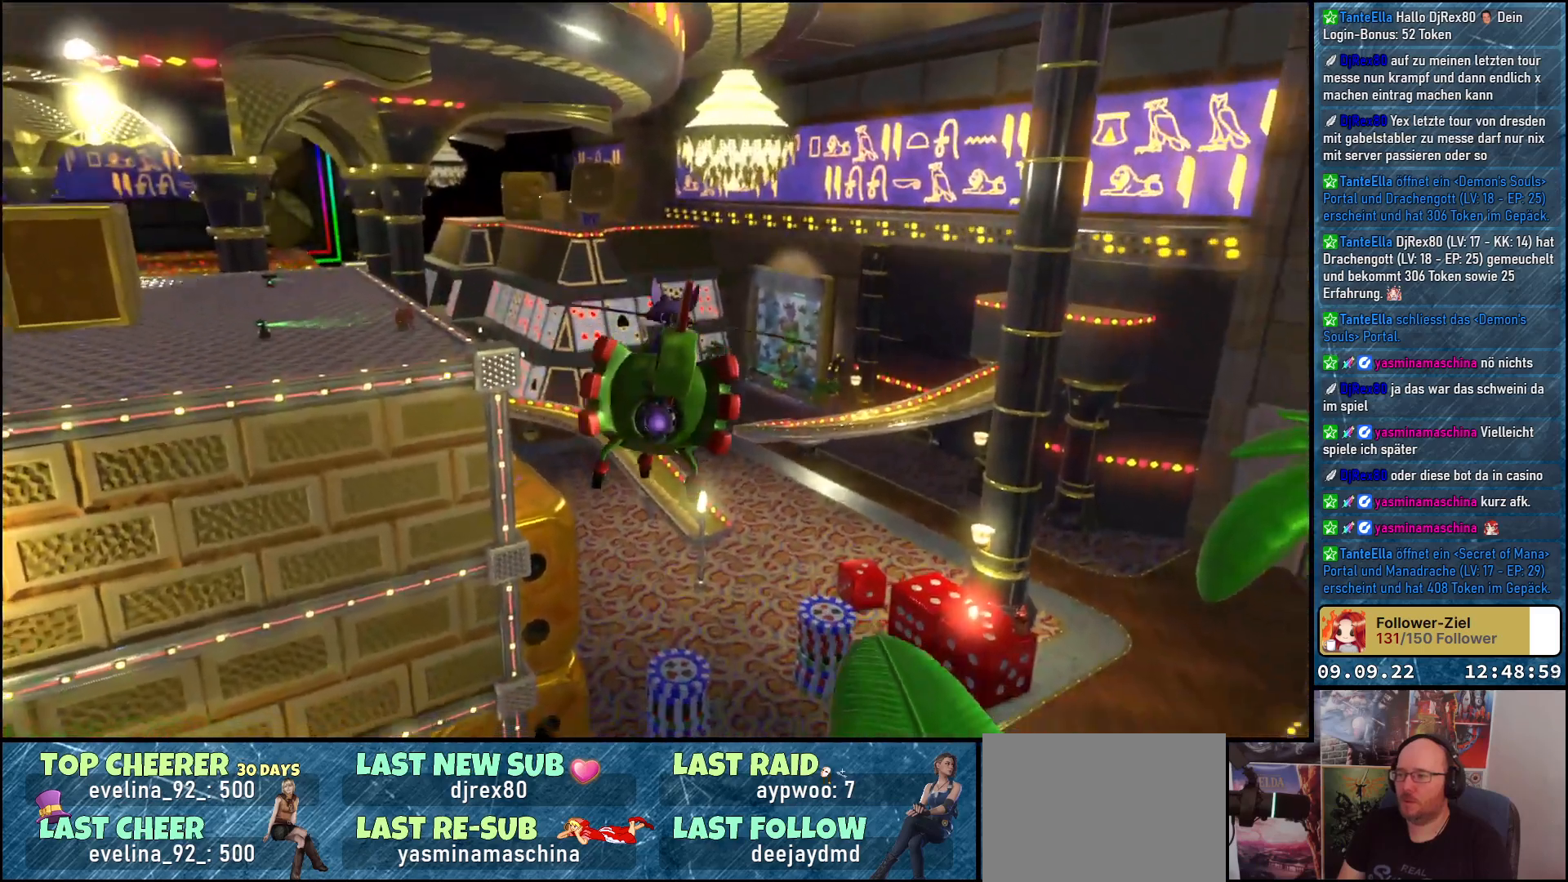
{"buttons": [], "left_stick": "up-right", "right_stick": "down", "events": [[83, "right_stick", "center"], [217, "right_stick", "down"]]}
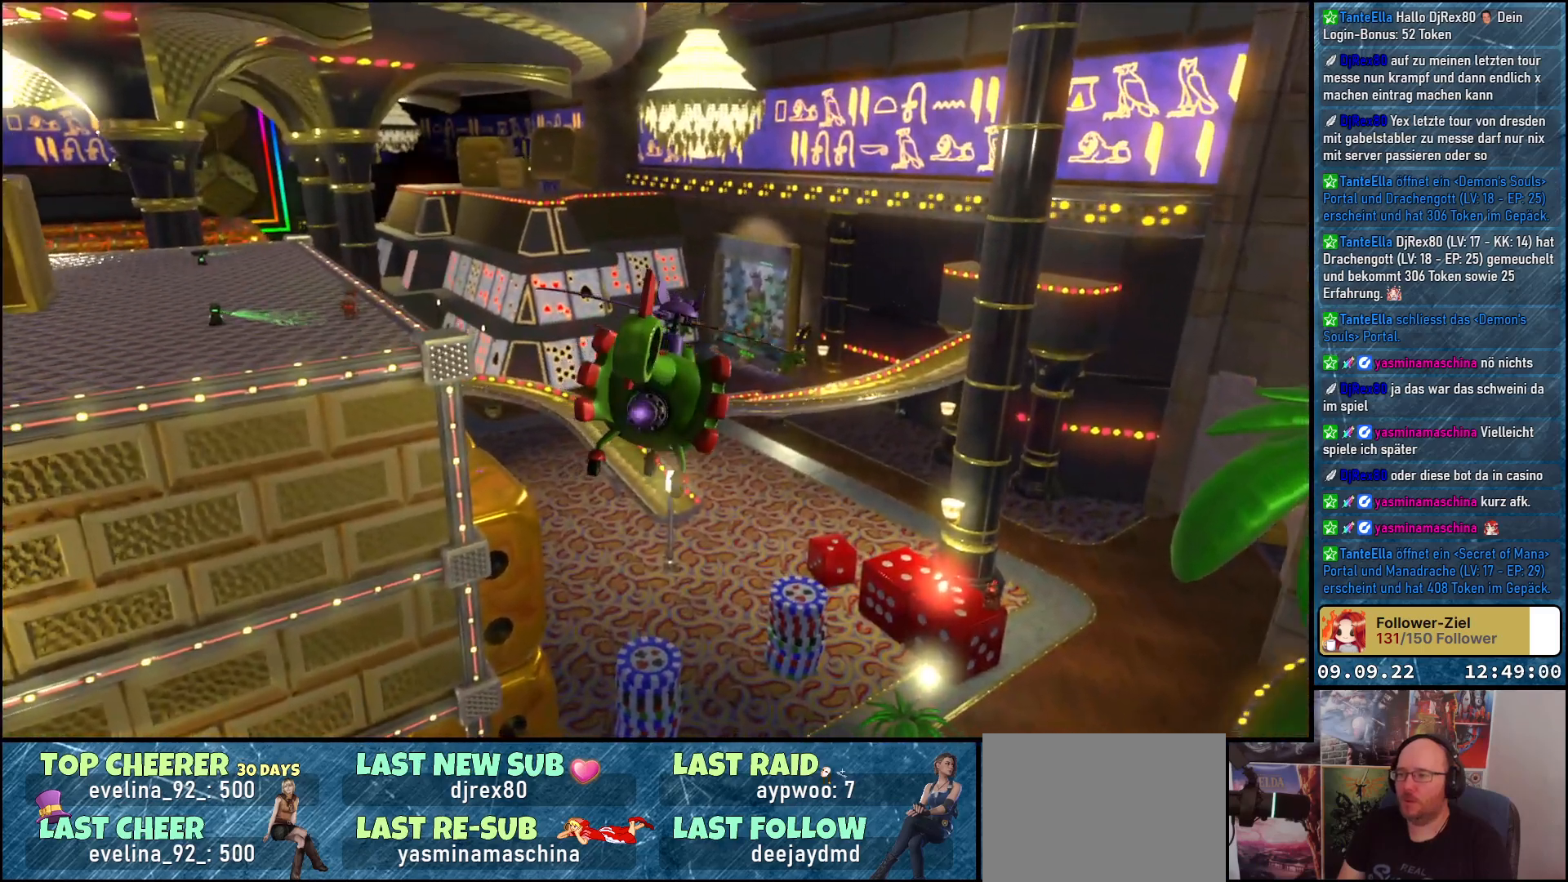
{"buttons": [], "left_stick": "up-right", "right_stick": "down", "events": [[17, "right_stick", "center"], [367, "right_stick", "down"]]}